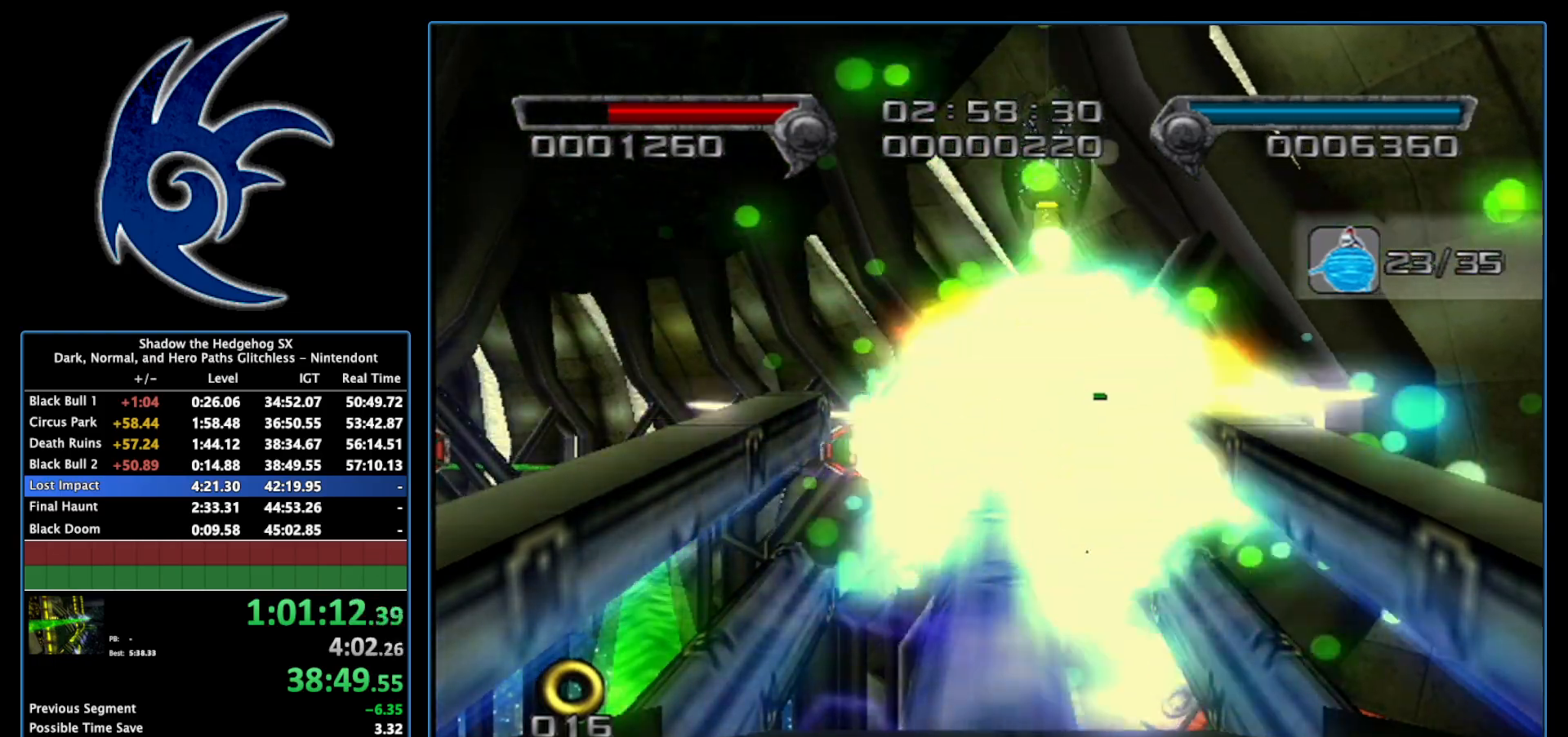
Gameplay with a controller (Nintendo layout); each line is a JSON object with the inputs held at the frame after it. "events" lists button and stick changes between this image and that frame as [ms after this image, input, new state], when the widget could be followed in between. Not read: L3 R3.
{"buttons": ["A"], "left_stick": "center", "right_stick": "center", "events": [[17, "A", "down"], [17, "left_stick", "up-left"], [233, "left_stick", "center"]]}
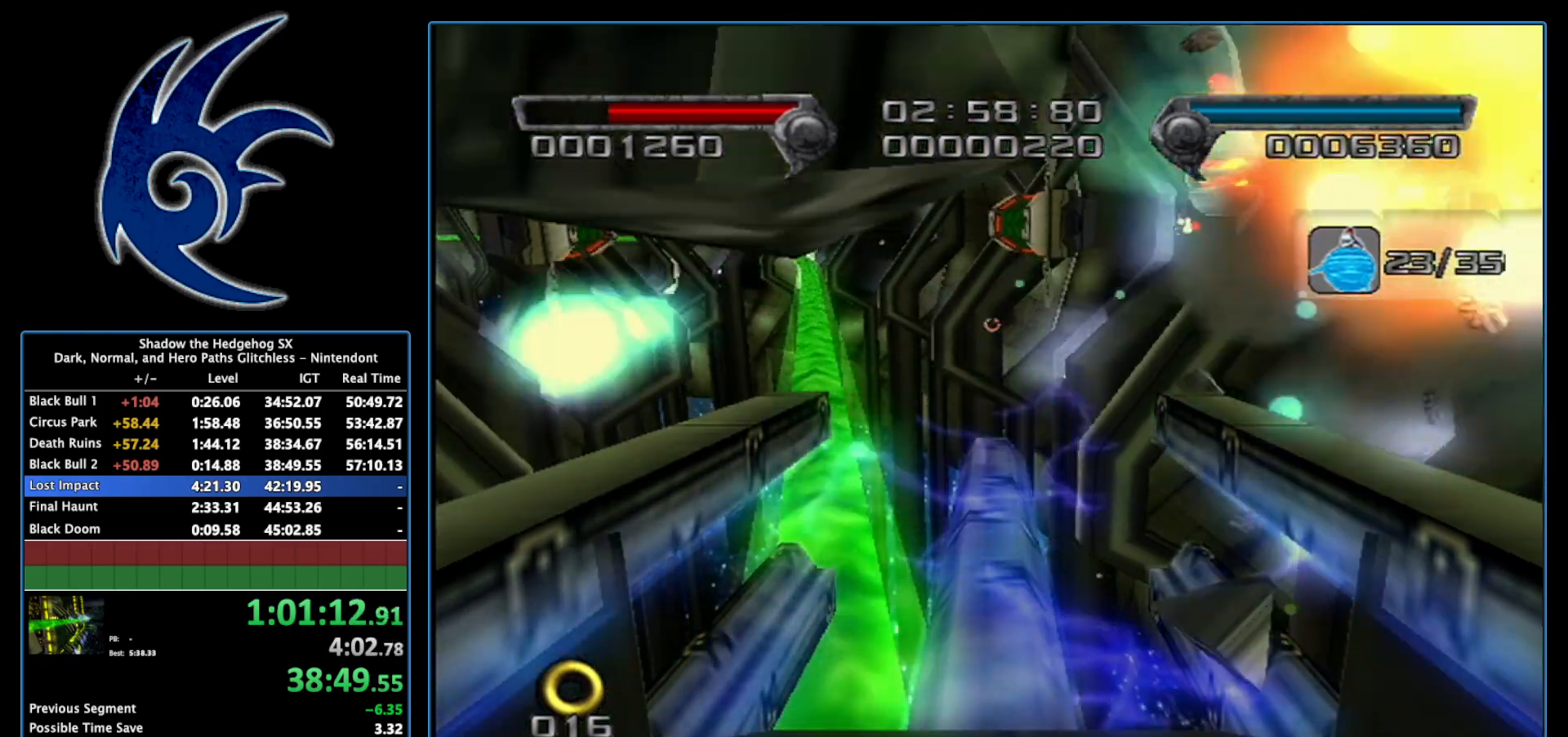
{"buttons": ["A"], "left_stick": "center", "right_stick": "center", "events": [[217, "left_stick", "down"], [300, "left_stick", "center"]]}
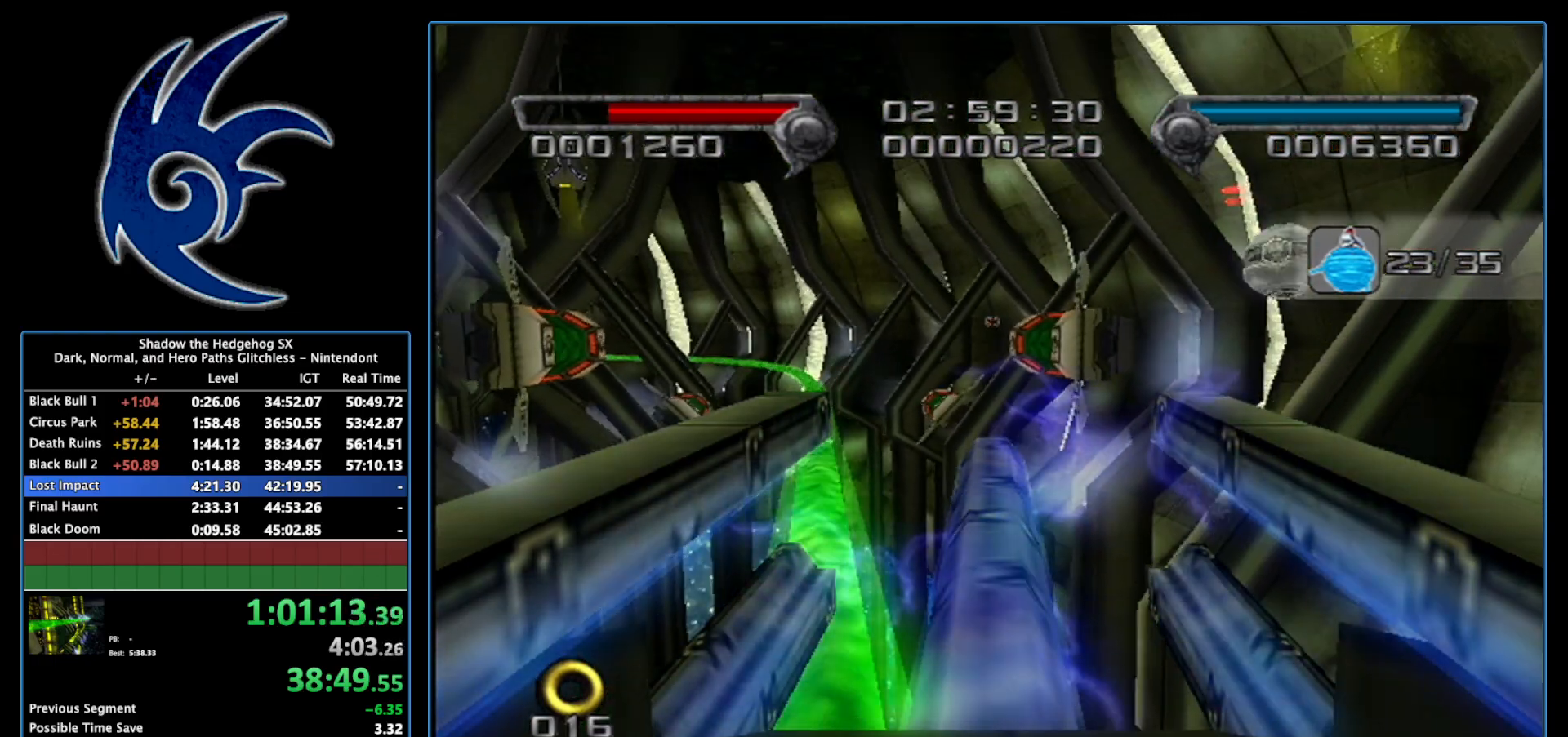
{"buttons": ["A"], "left_stick": "center", "right_stick": "center", "events": [[150, "left_stick", "left"], [267, "left_stick", "center"]]}
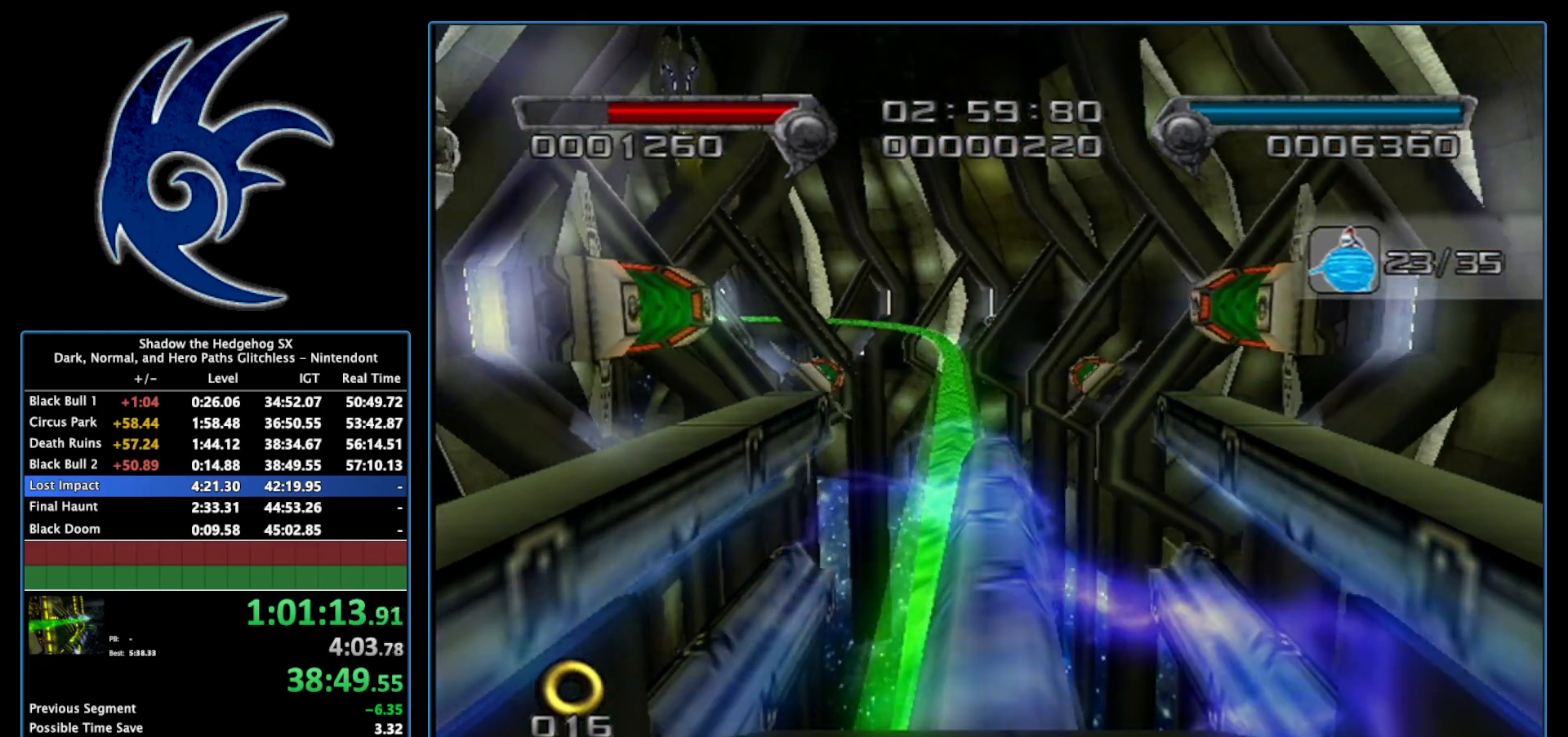
{"buttons": ["A"], "left_stick": "center", "right_stick": "center", "events": []}
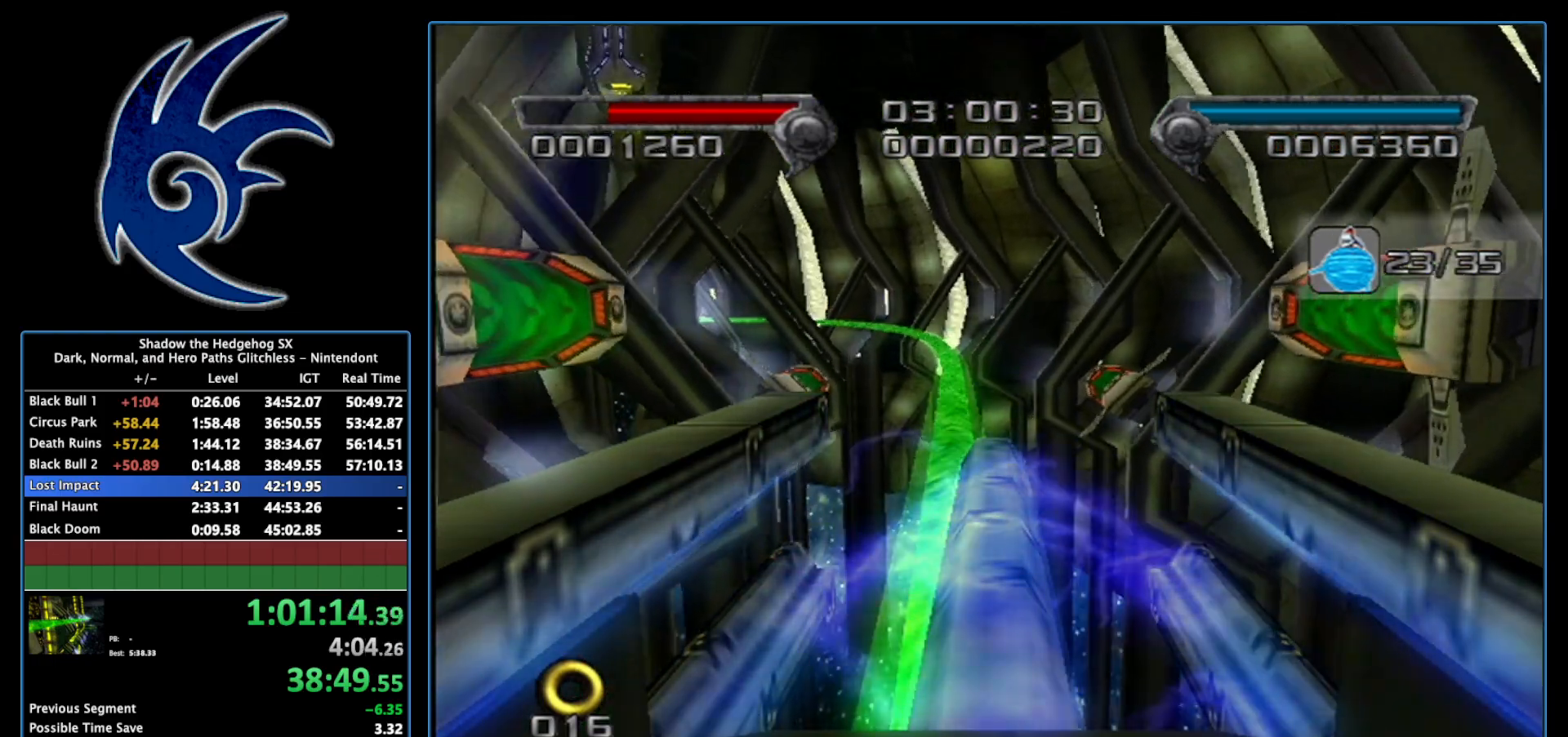
{"buttons": ["A"], "left_stick": "down", "right_stick": "center", "events": [[483, "left_stick", "down"]]}
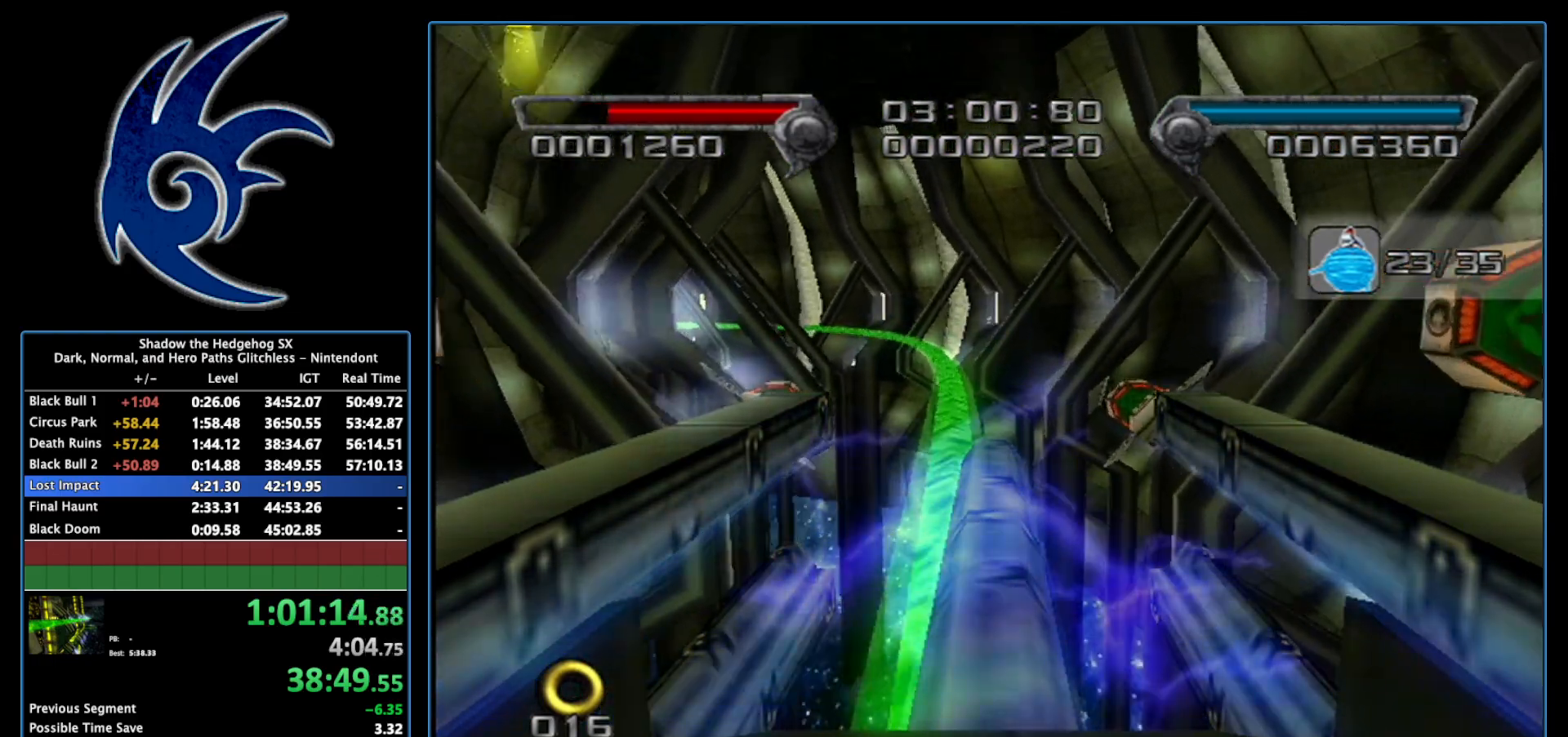
{"buttons": ["A"], "left_stick": "center", "right_stick": "center", "events": [[83, "left_stick", "center"]]}
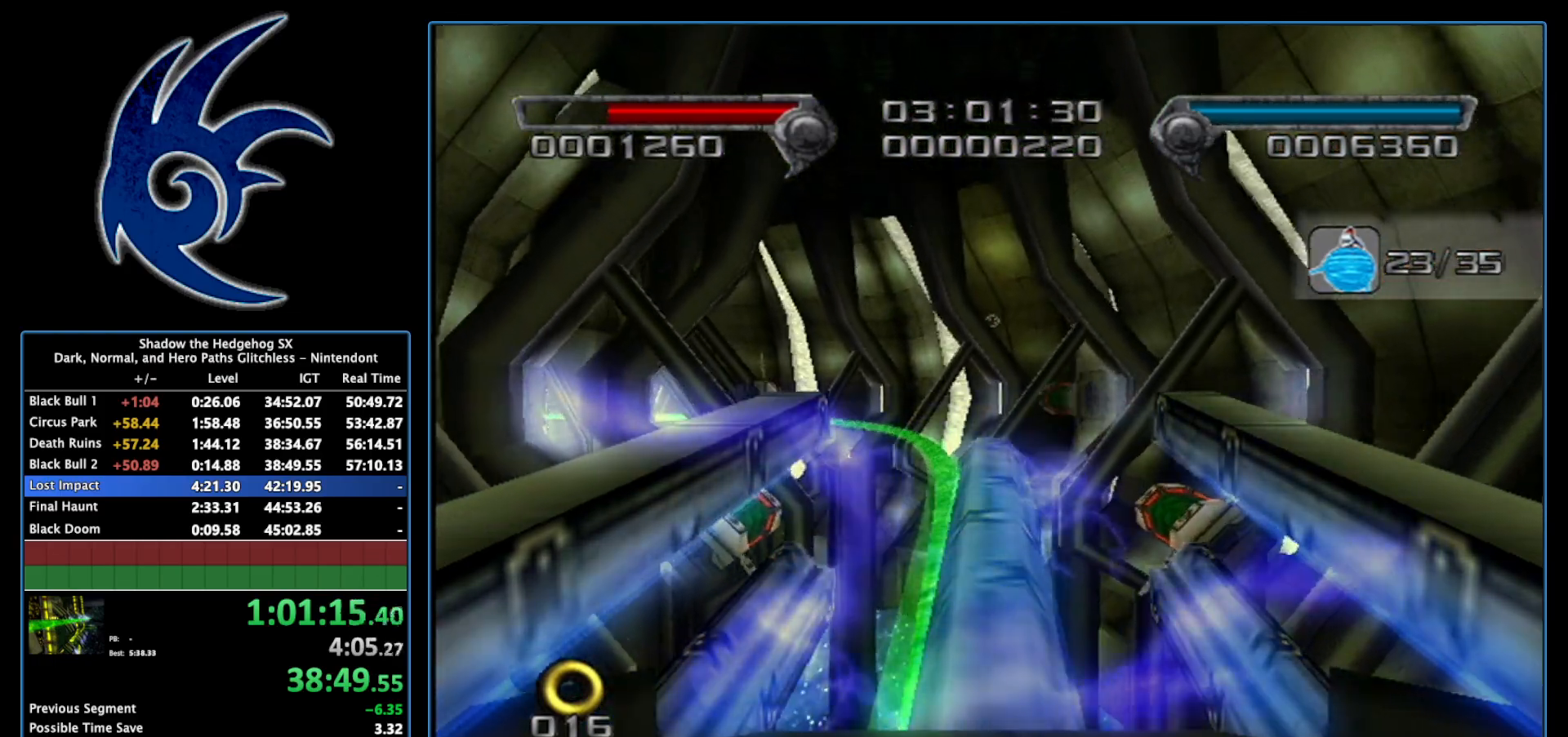
{"buttons": ["A"], "left_stick": "center", "right_stick": "center", "events": [[217, "left_stick", "up"], [300, "left_stick", "center"]]}
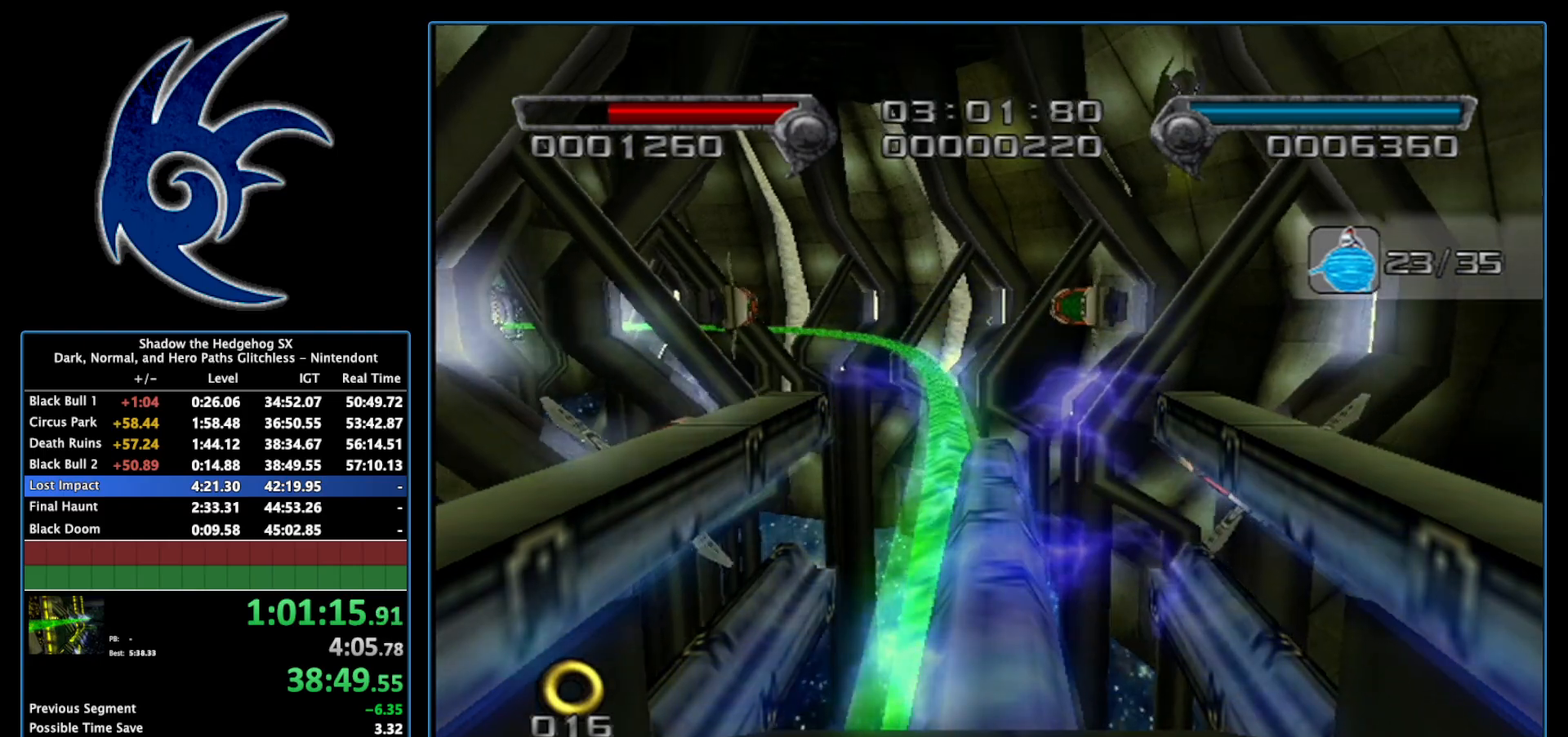
{"buttons": ["A"], "left_stick": "center", "right_stick": "center", "events": [[233, "left_stick", "down"], [367, "left_stick", "center"]]}
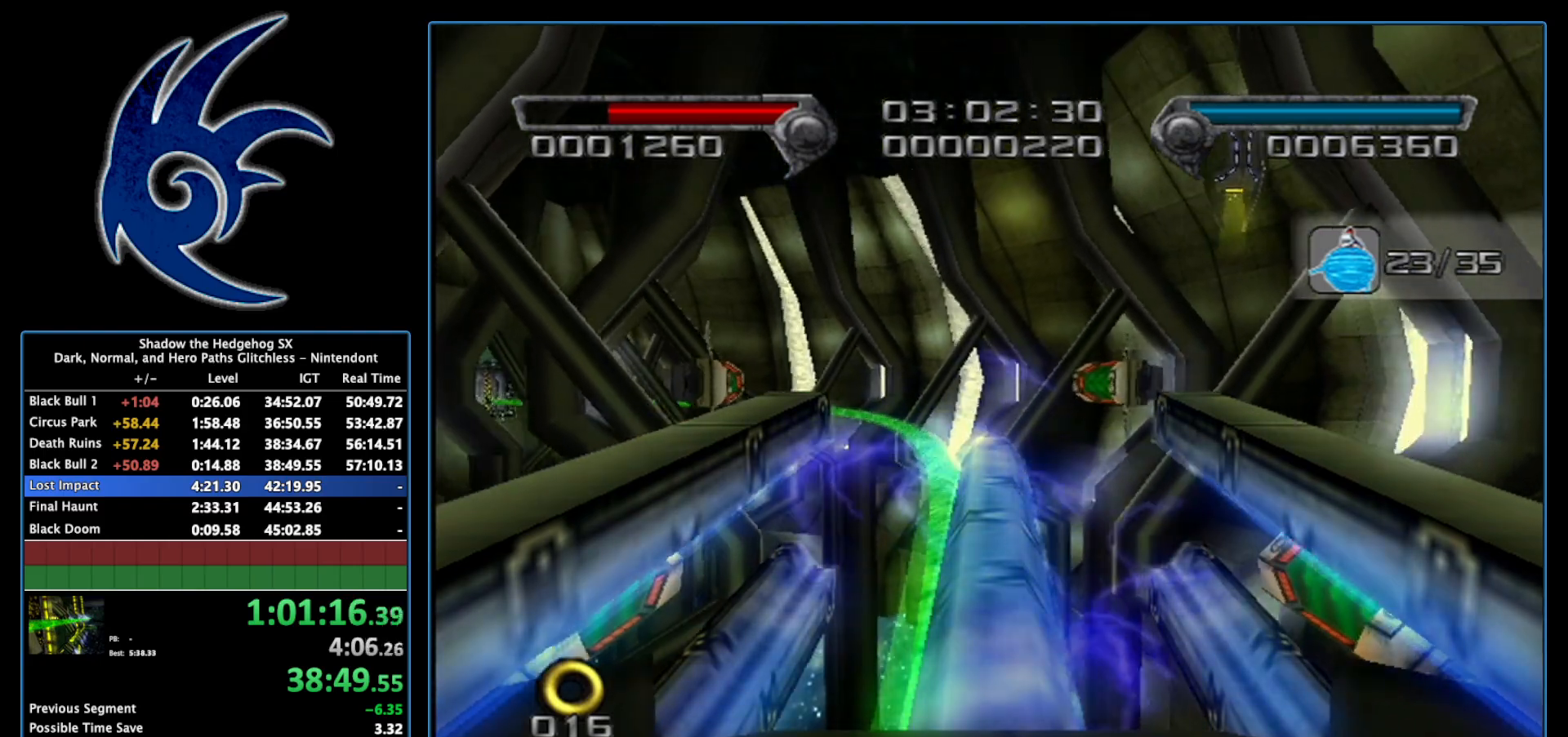
{"buttons": ["A"], "left_stick": "center", "right_stick": "center", "events": [[150, "left_stick", "up"], [200, "left_stick", "center"]]}
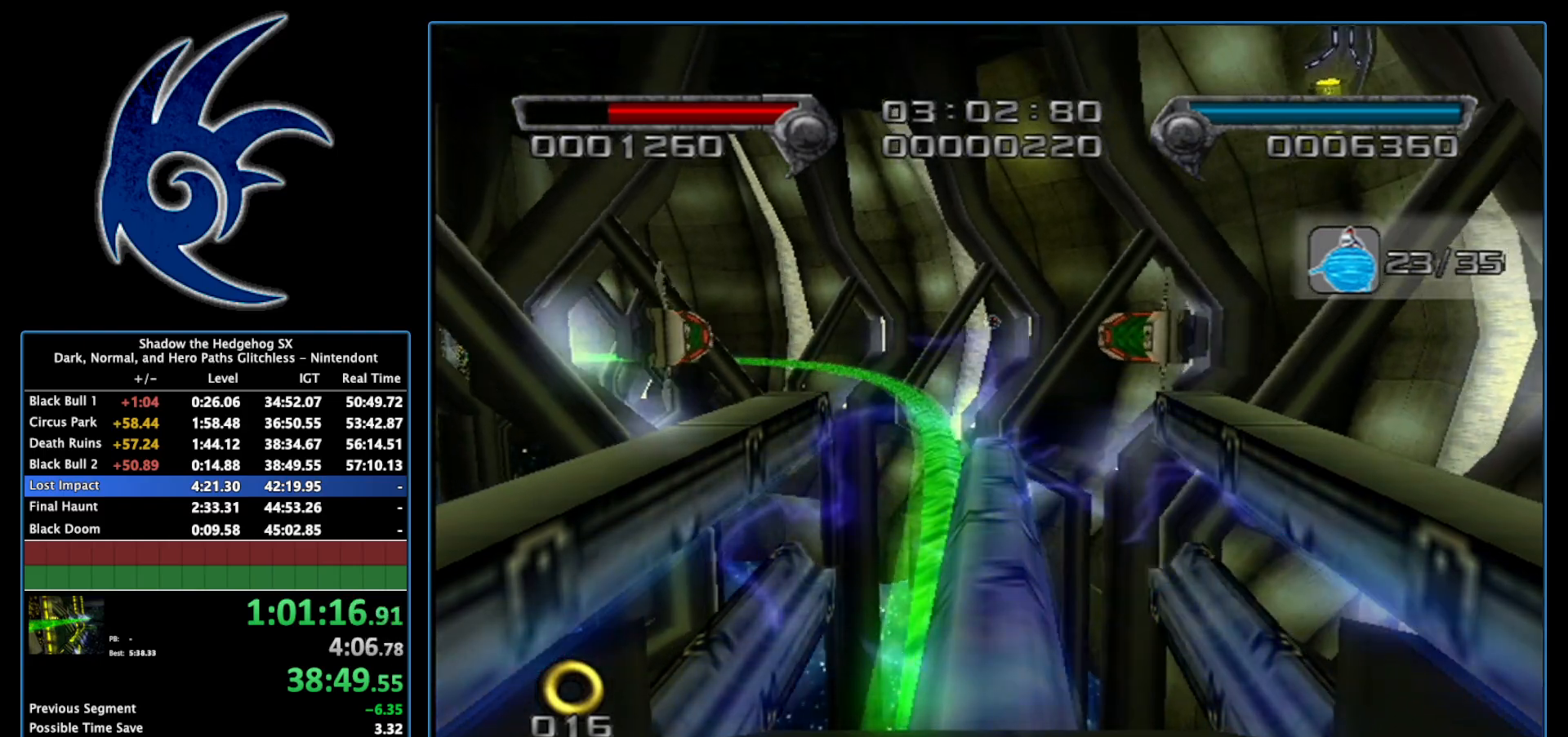
{"buttons": ["A"], "left_stick": "right", "right_stick": "center", "events": [[450, "left_stick", "right"]]}
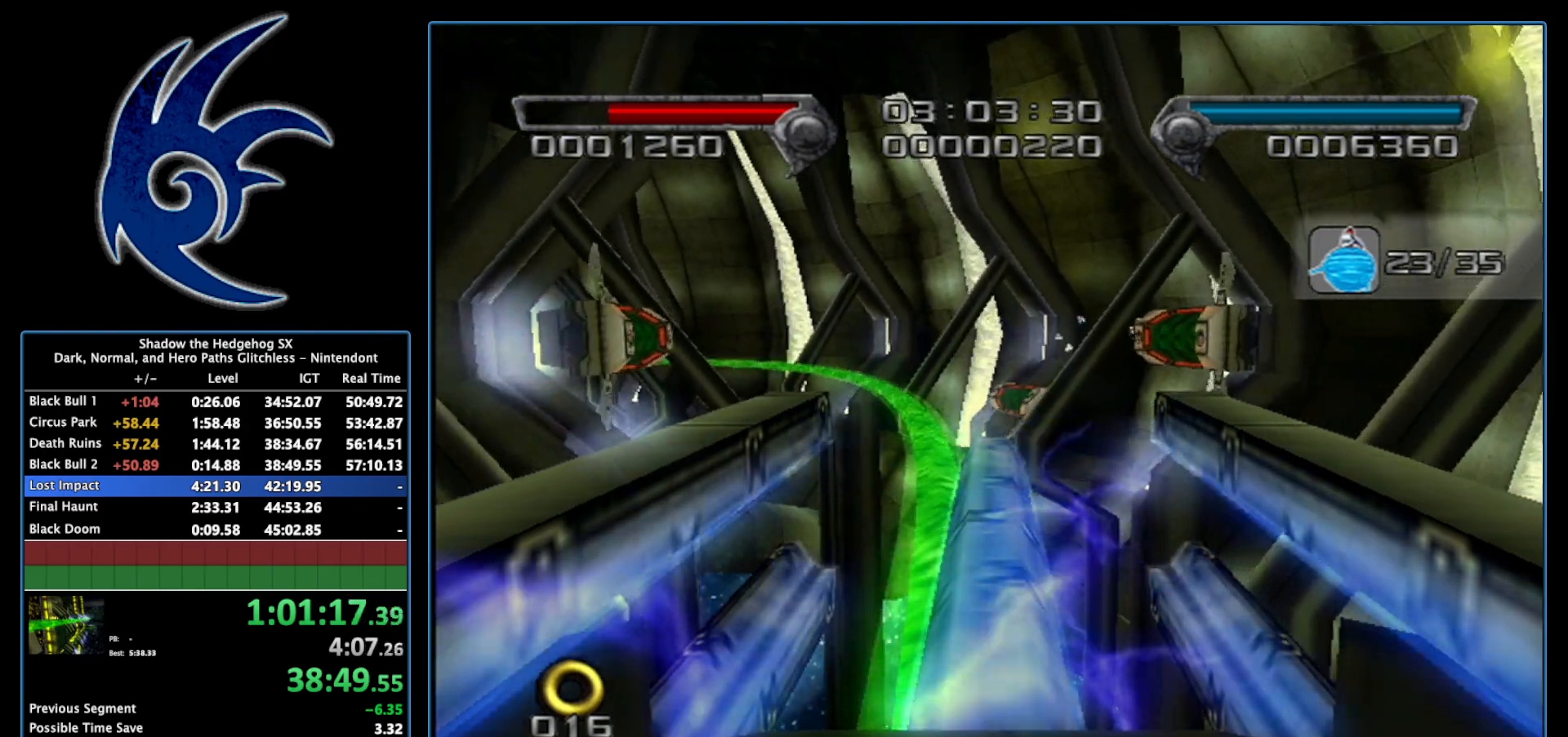
{"buttons": ["A"], "left_stick": "center", "right_stick": "center", "events": [[117, "left_stick", "center"]]}
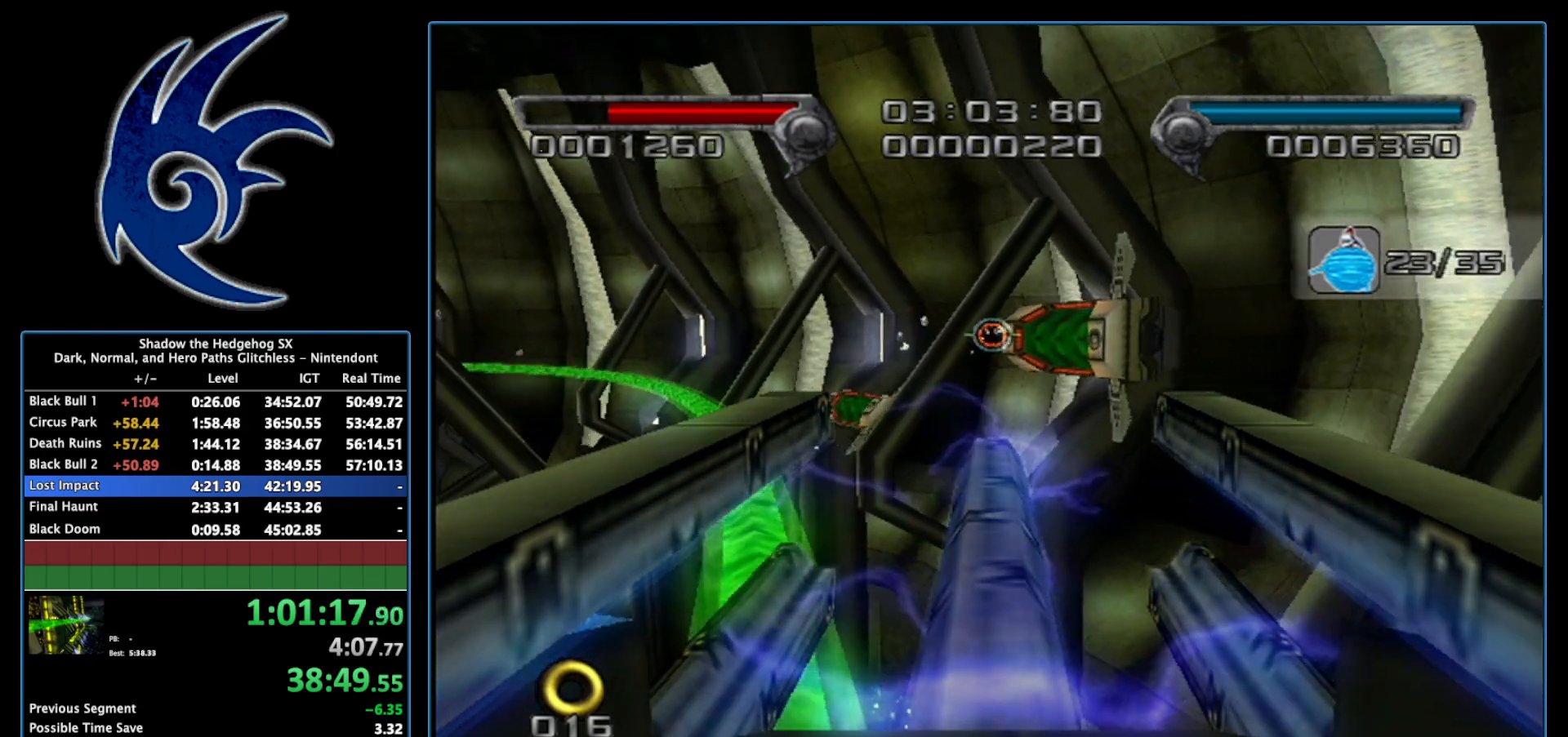
{"buttons": ["A"], "left_stick": "center", "right_stick": "center", "events": []}
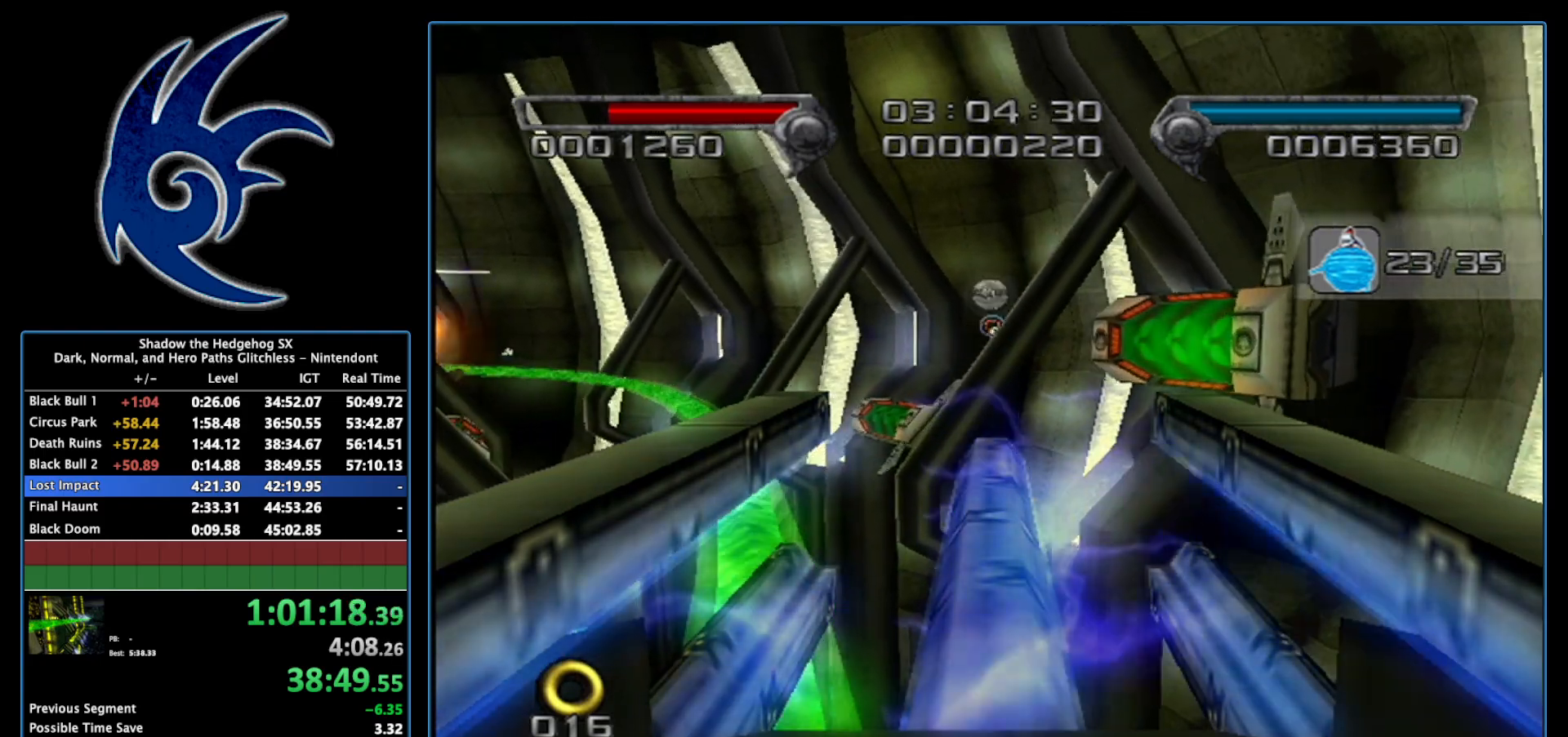
{"buttons": ["A"], "left_stick": "center", "right_stick": "center", "events": [[50, "left_stick", "down-right"], [233, "left_stick", "center"]]}
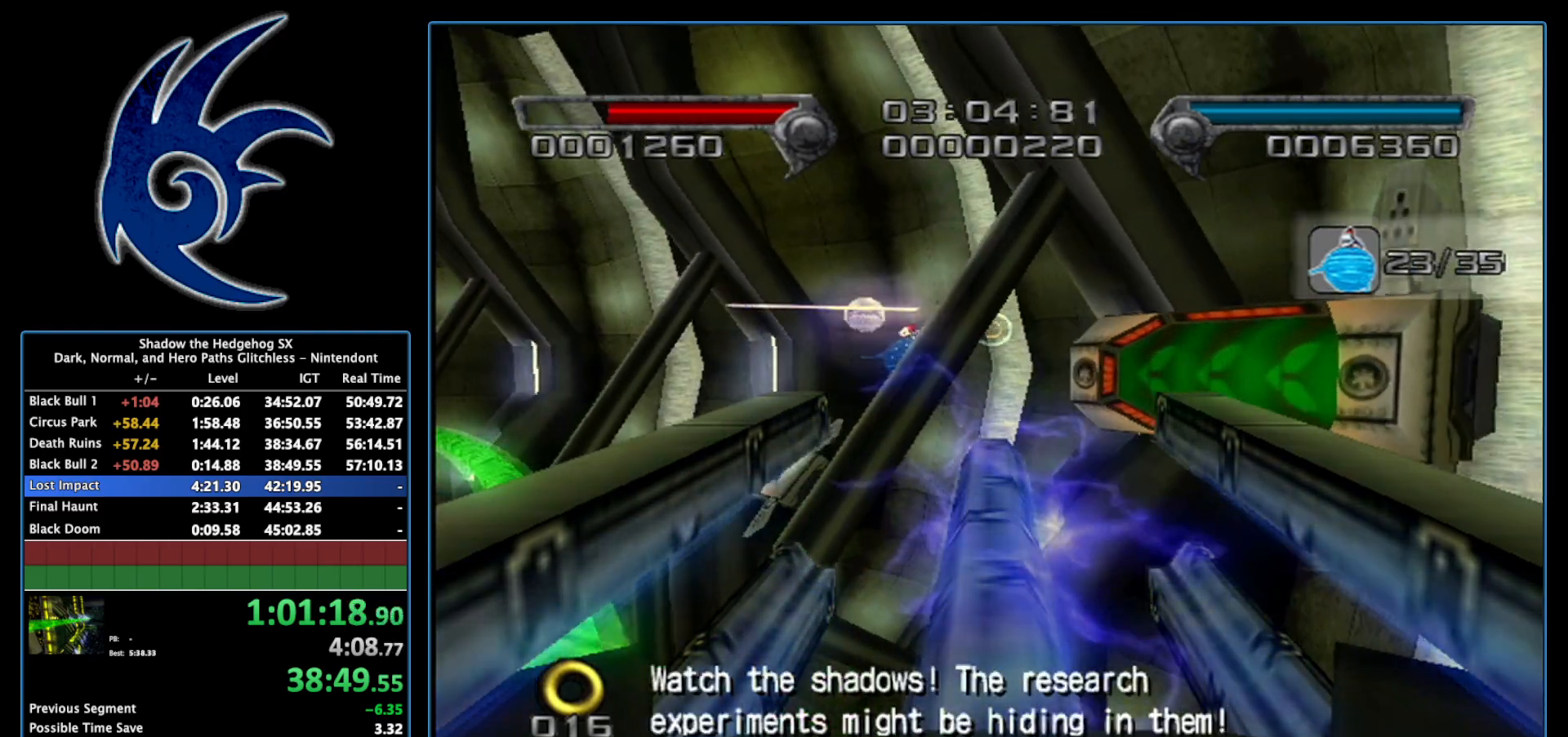
{"buttons": ["A"], "left_stick": "center", "right_stick": "center", "events": [[150, "left_stick", "right"], [233, "left_stick", "center"]]}
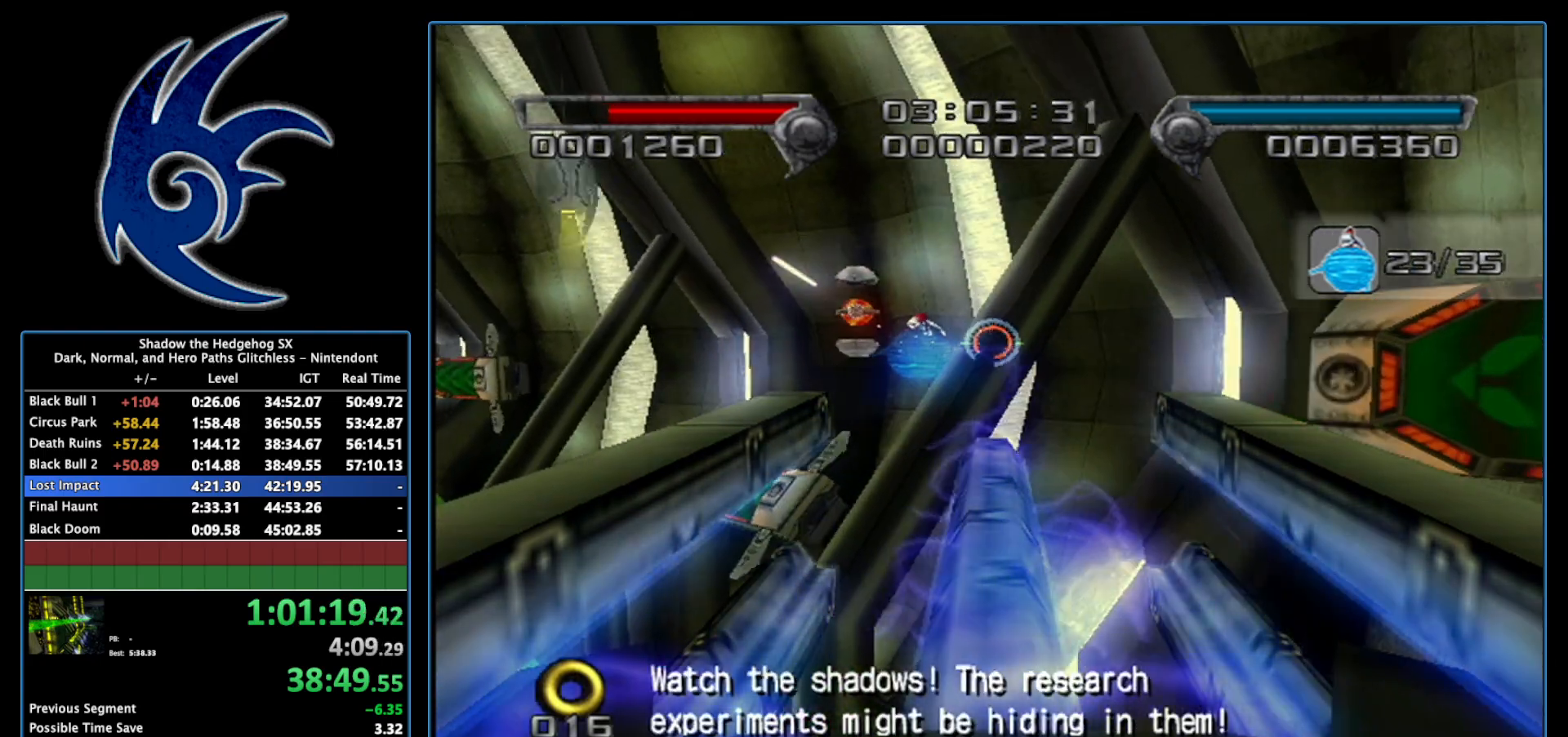
{"buttons": ["B"], "left_stick": "center", "right_stick": "center", "events": [[17, "B", "down"], [83, "A", "up"], [300, "left_stick", "right"], [400, "left_stick", "center"]]}
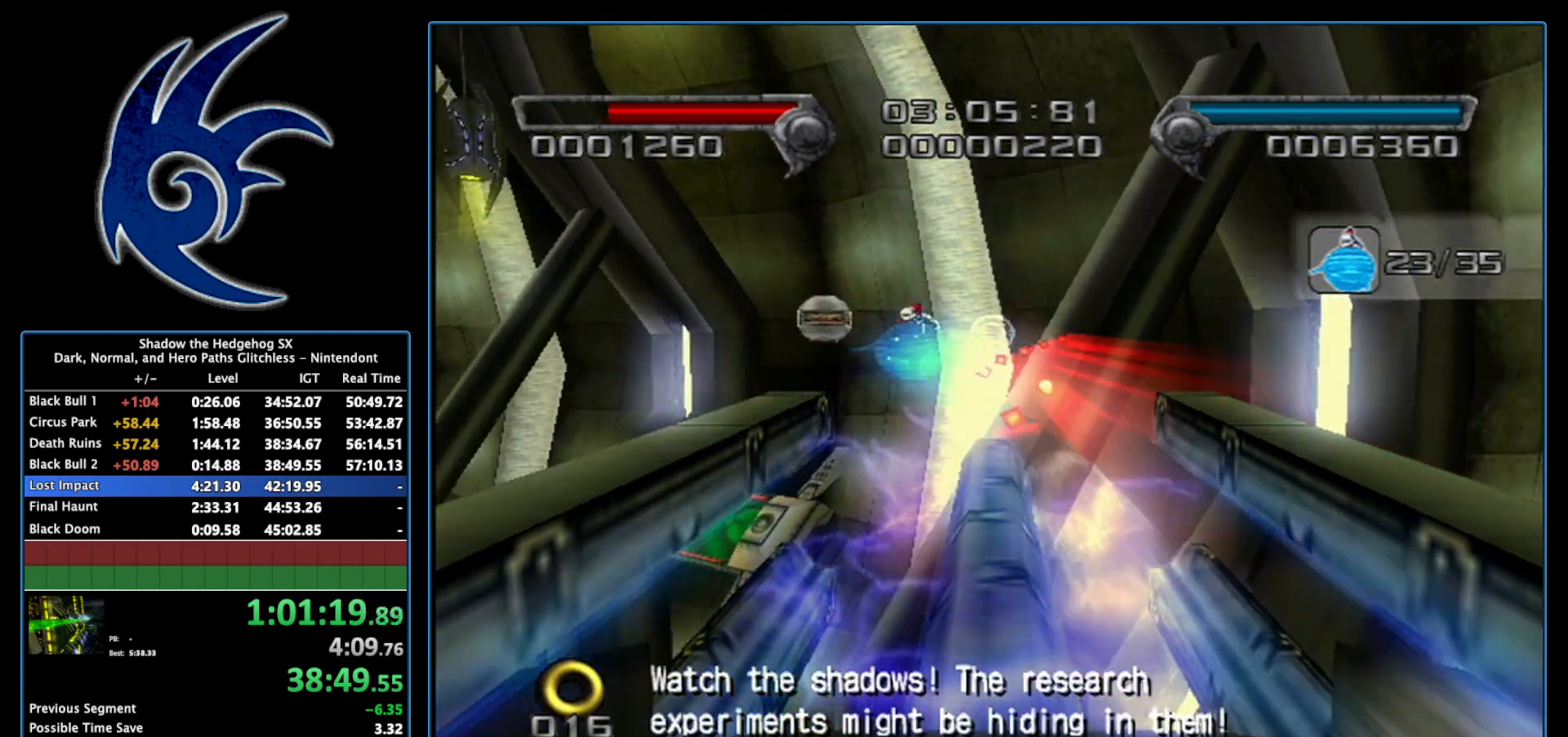
{"buttons": ["B"], "left_stick": "center", "right_stick": "center", "events": [[400, "left_stick", "right"], [483, "left_stick", "center"]]}
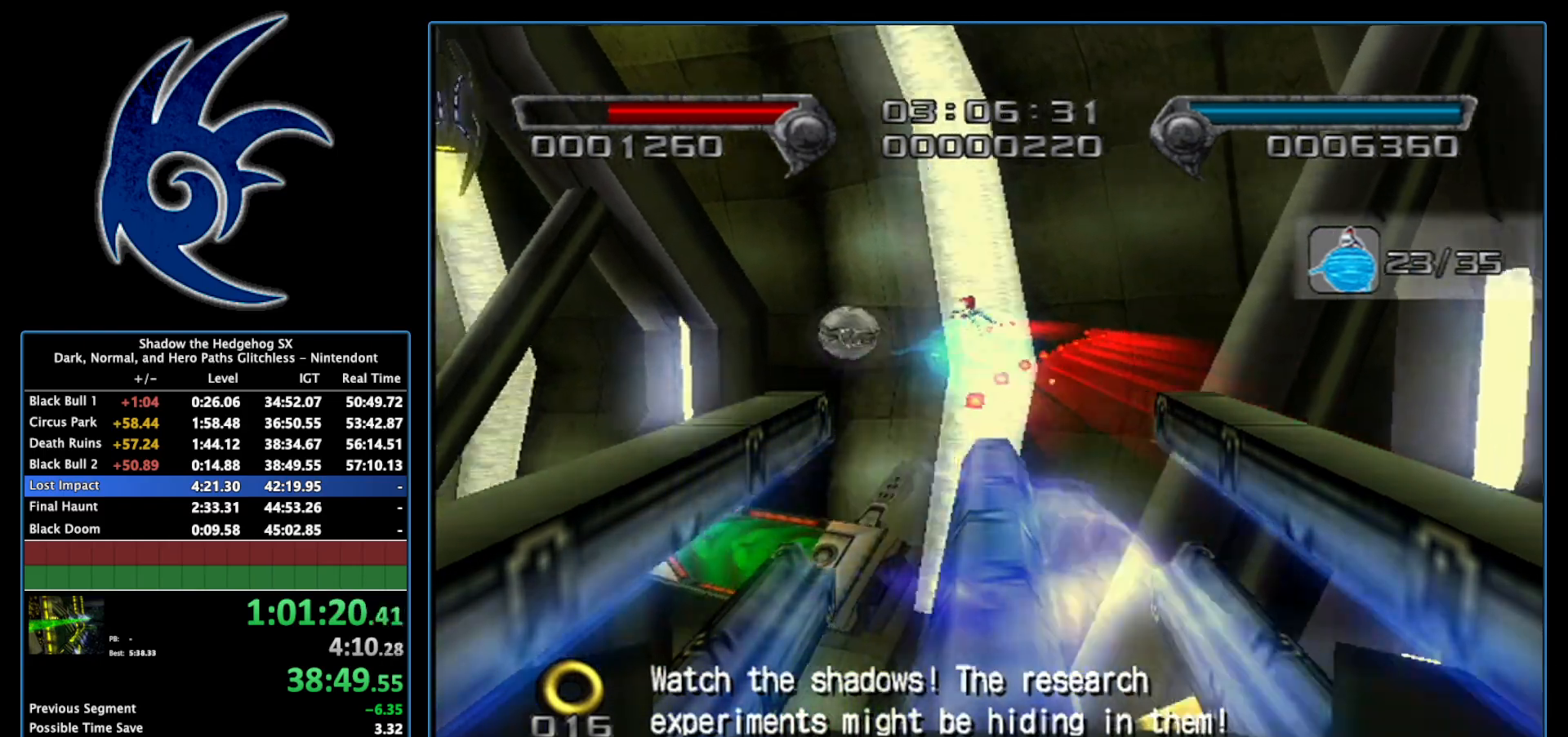
{"buttons": ["B"], "left_stick": "center", "right_stick": "center", "events": []}
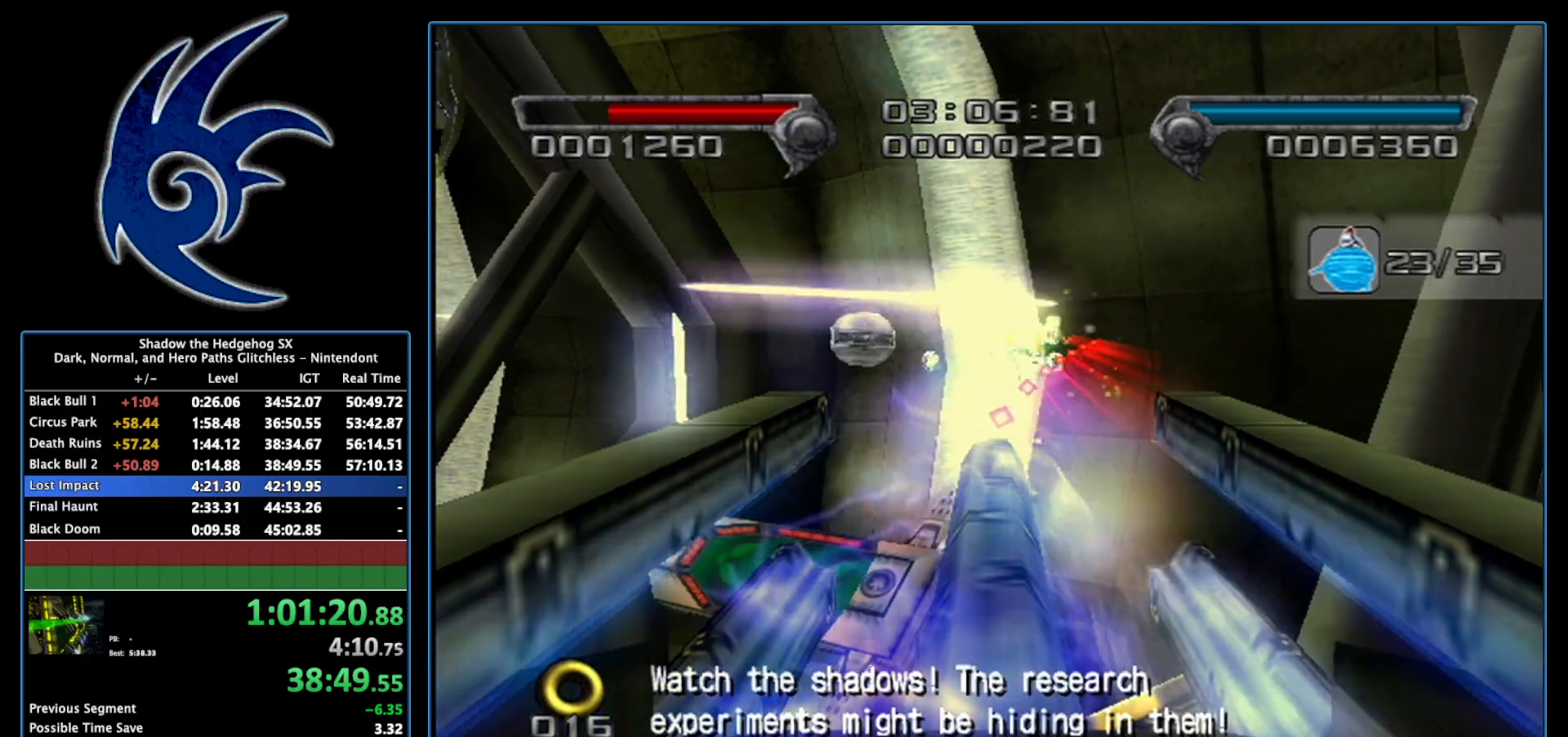
{"buttons": ["B"], "left_stick": "center", "right_stick": "center", "events": []}
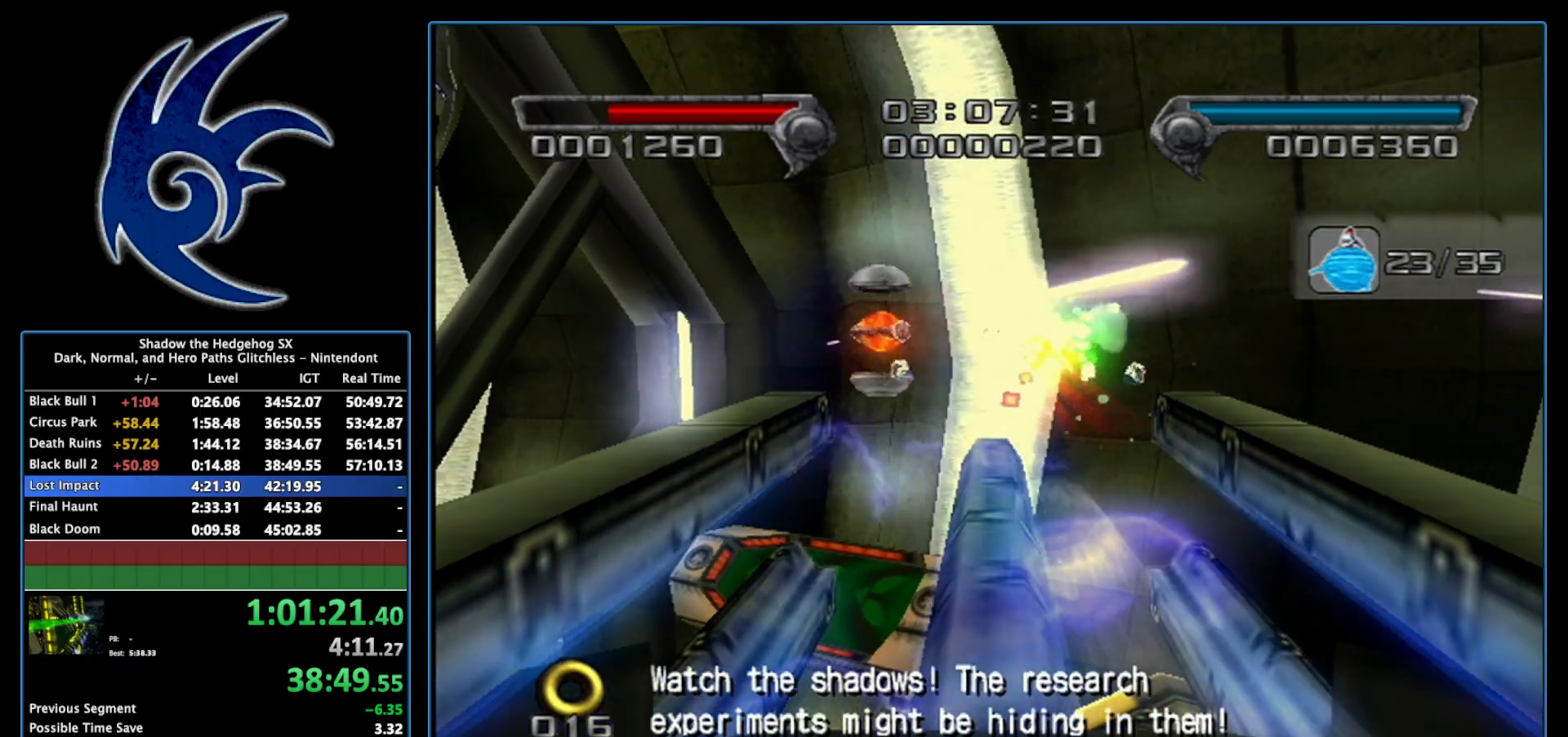
{"buttons": ["B"], "left_stick": "center", "right_stick": "center", "events": []}
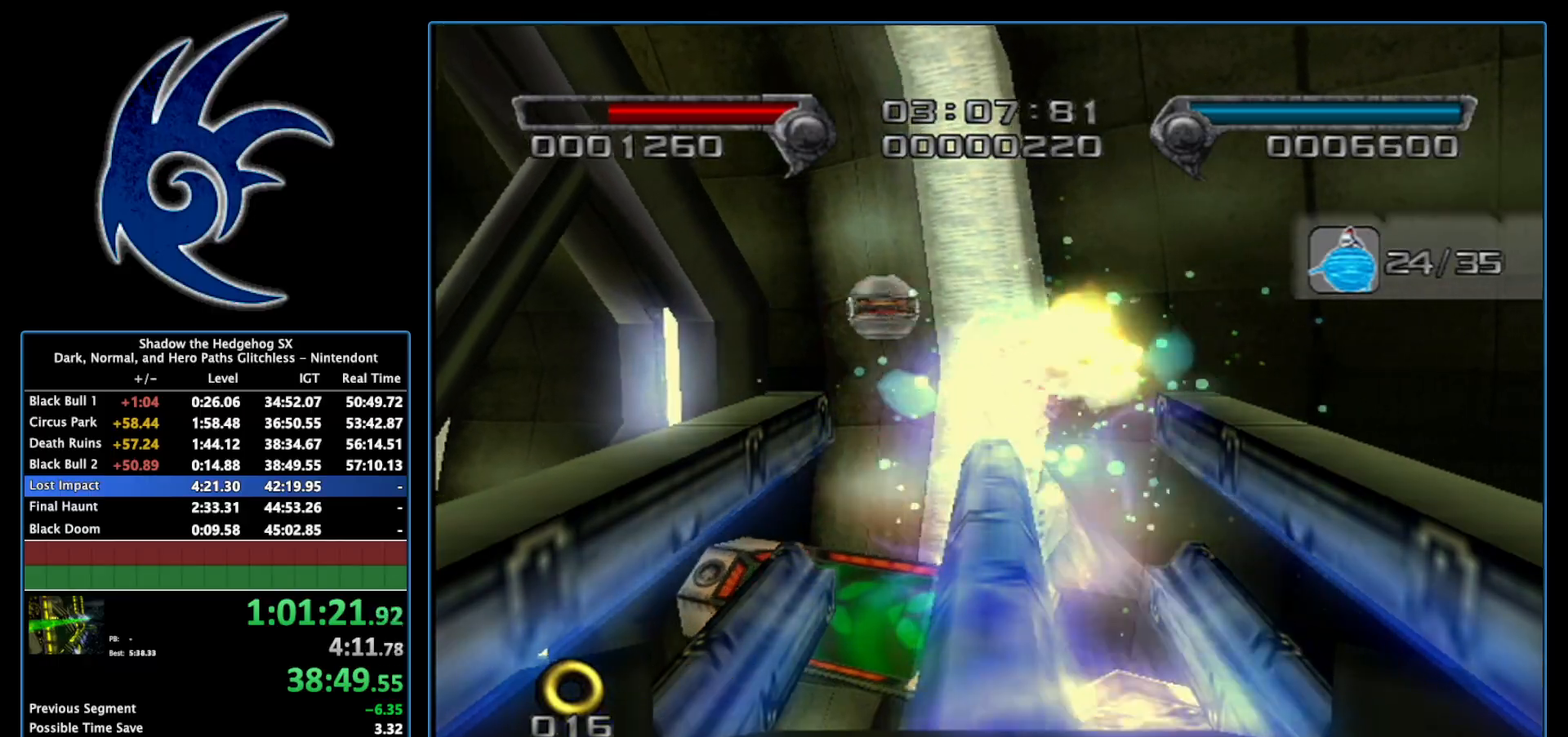
{"buttons": ["A"], "left_stick": "left", "right_stick": "center", "events": [[17, "B", "up"], [83, "A", "down"], [150, "left_stick", "left"]]}
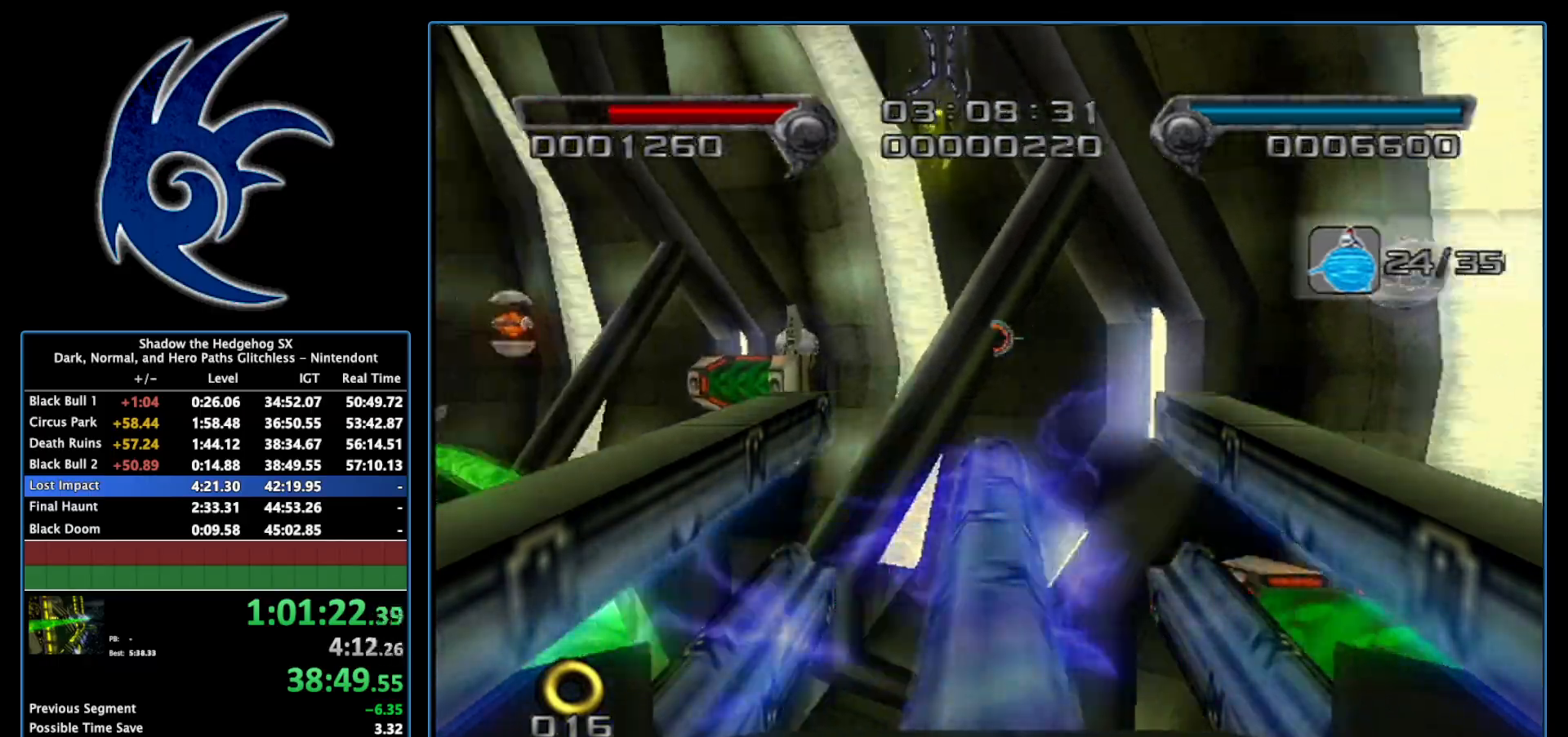
{"buttons": ["A"], "left_stick": "left", "right_stick": "center", "events": []}
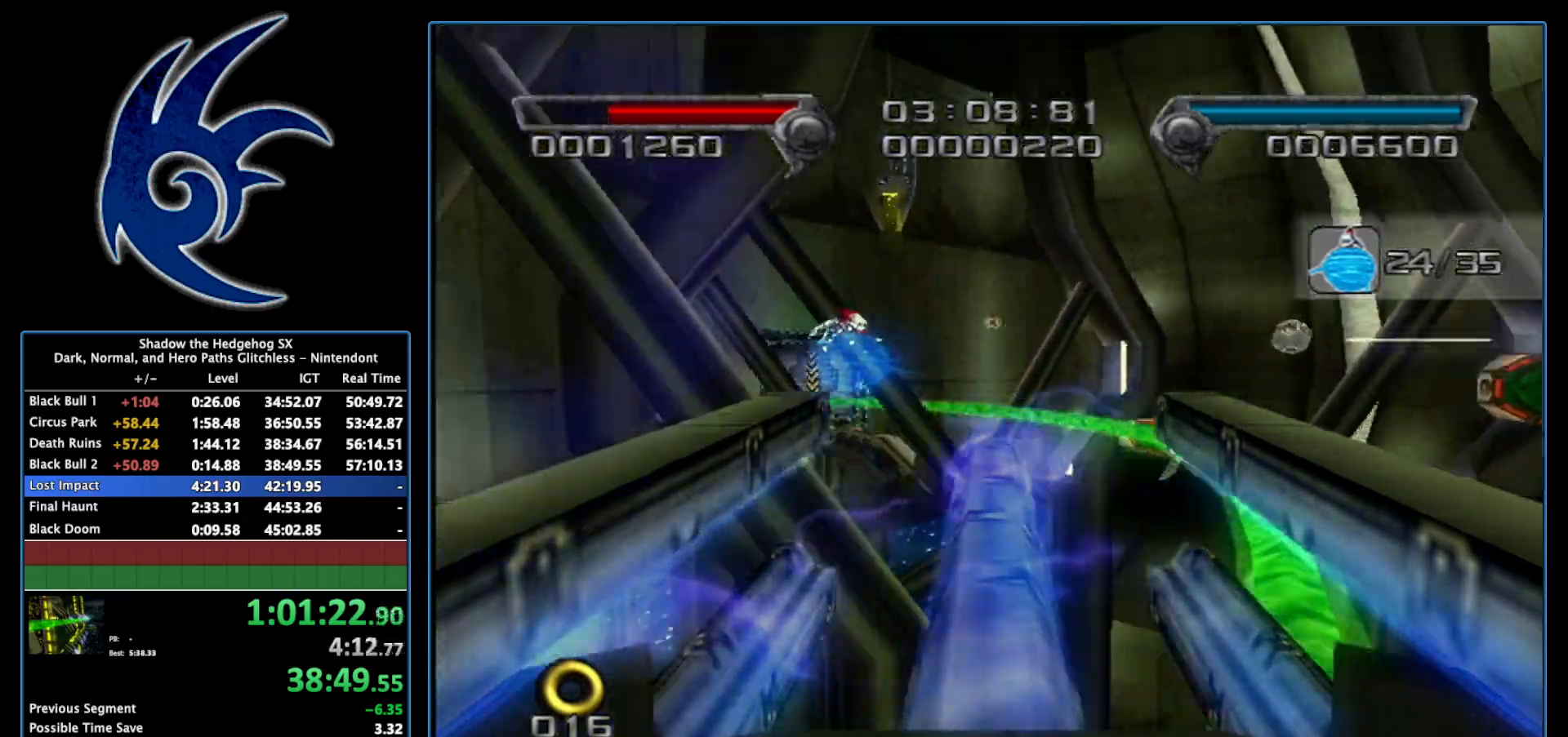
{"buttons": ["A", "B"], "left_stick": "center", "right_stick": "center", "events": [[17, "left_stick", "center"], [150, "B", "down"], [300, "left_stick", "left"], [433, "left_stick", "center"]]}
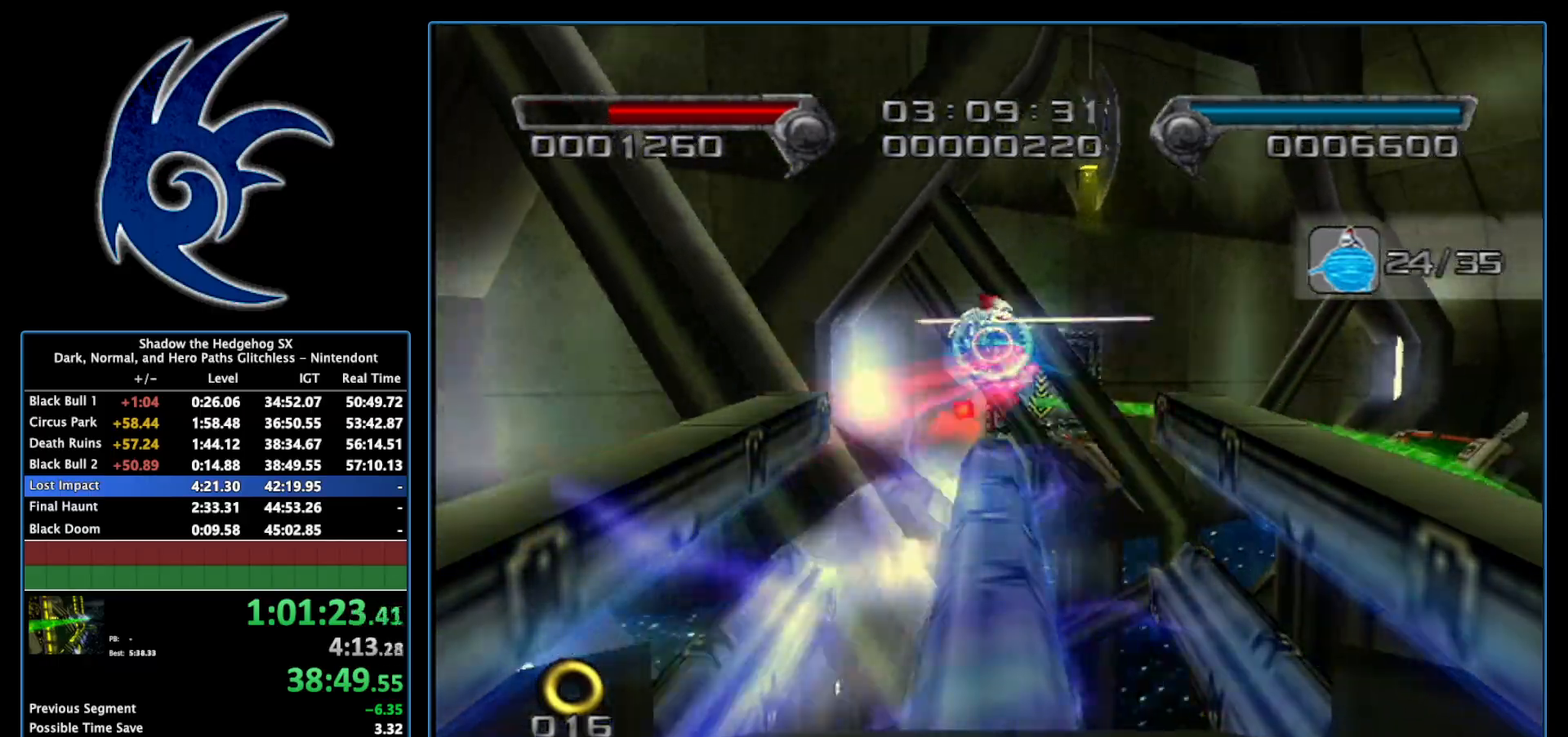
{"buttons": ["B"], "left_stick": "center", "right_stick": "center", "events": [[217, "left_stick", "left"], [333, "left_stick", "center"], [367, "A", "up"]]}
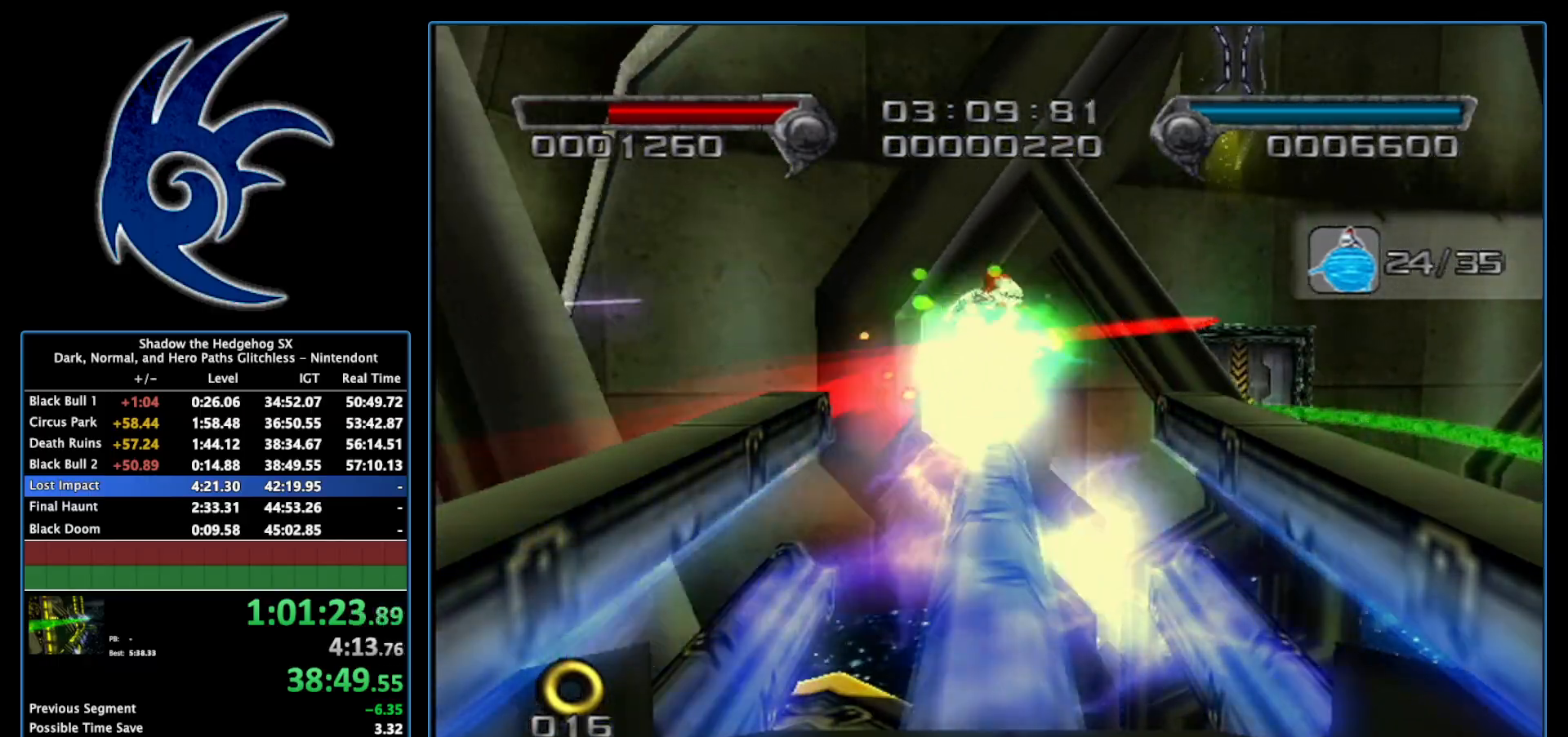
{"buttons": ["B"], "left_stick": "left", "right_stick": "center", "events": [[83, "left_stick", "left"], [233, "left_stick", "center"], [483, "left_stick", "left"]]}
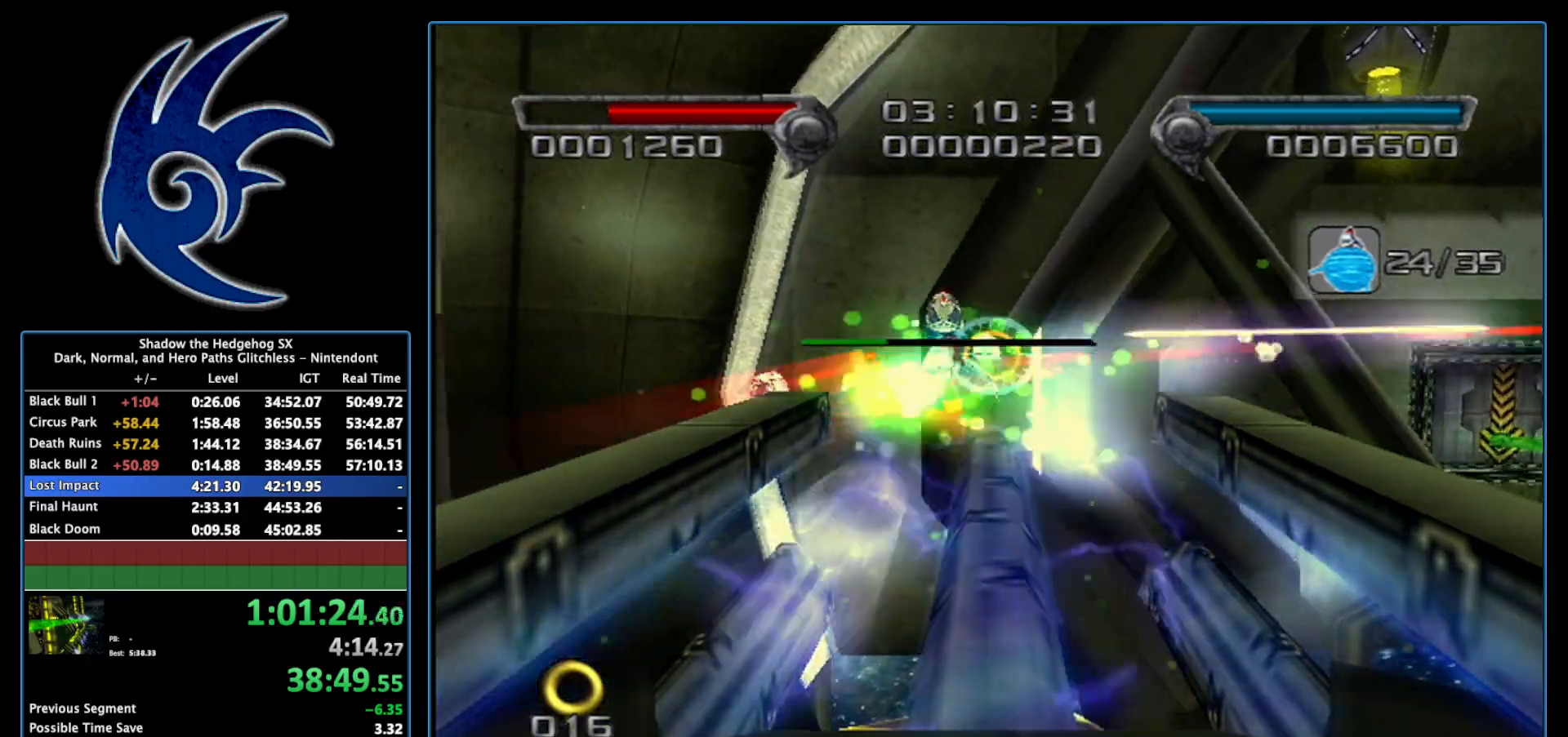
{"buttons": ["B"], "left_stick": "left", "right_stick": "center", "events": [[150, "left_stick", "center"], [367, "left_stick", "left"]]}
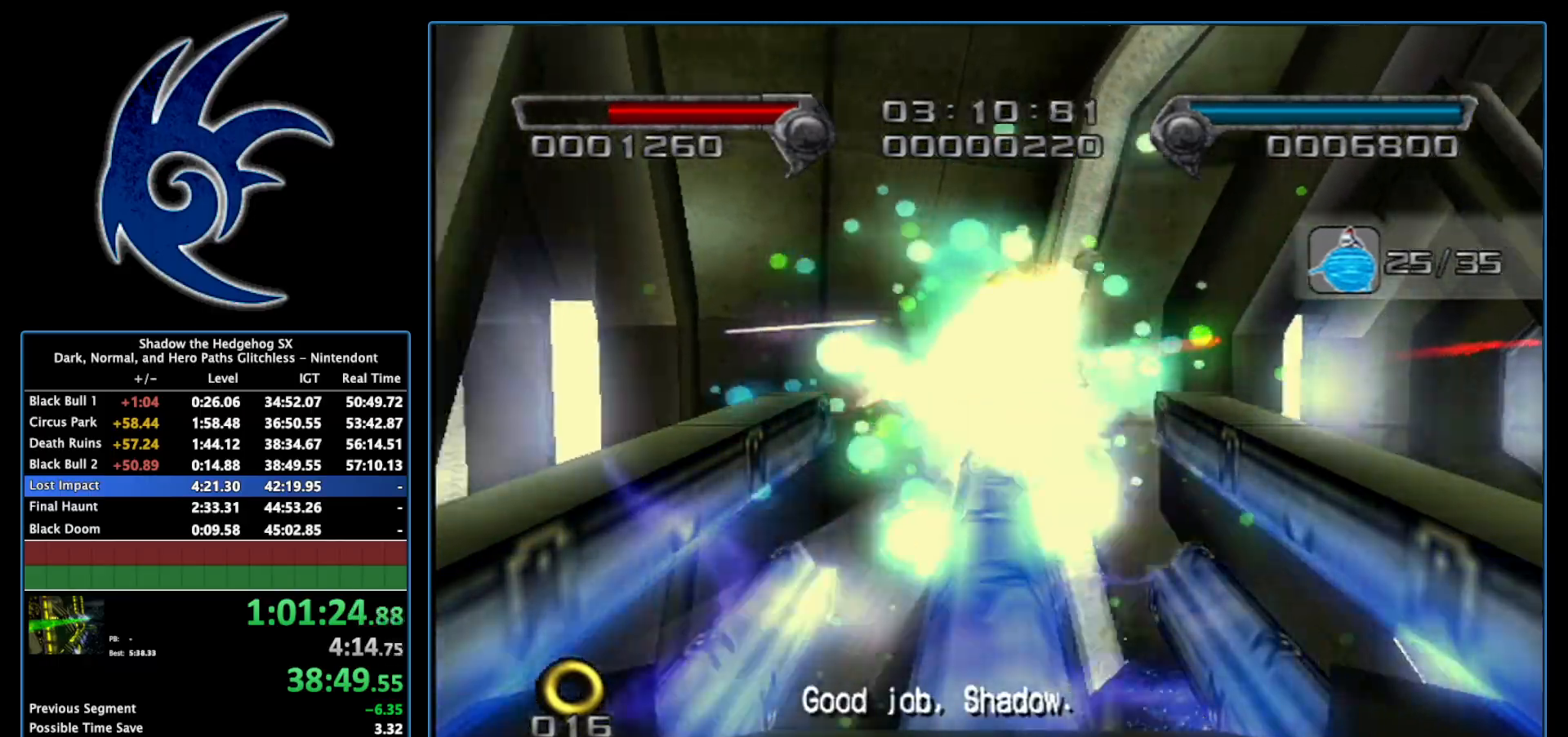
{"buttons": ["Y"], "left_stick": "center", "right_stick": "center", "events": [[50, "left_stick", "center"], [117, "B", "up"], [183, "X", "down"], [333, "X", "up"], [400, "Y", "down"]]}
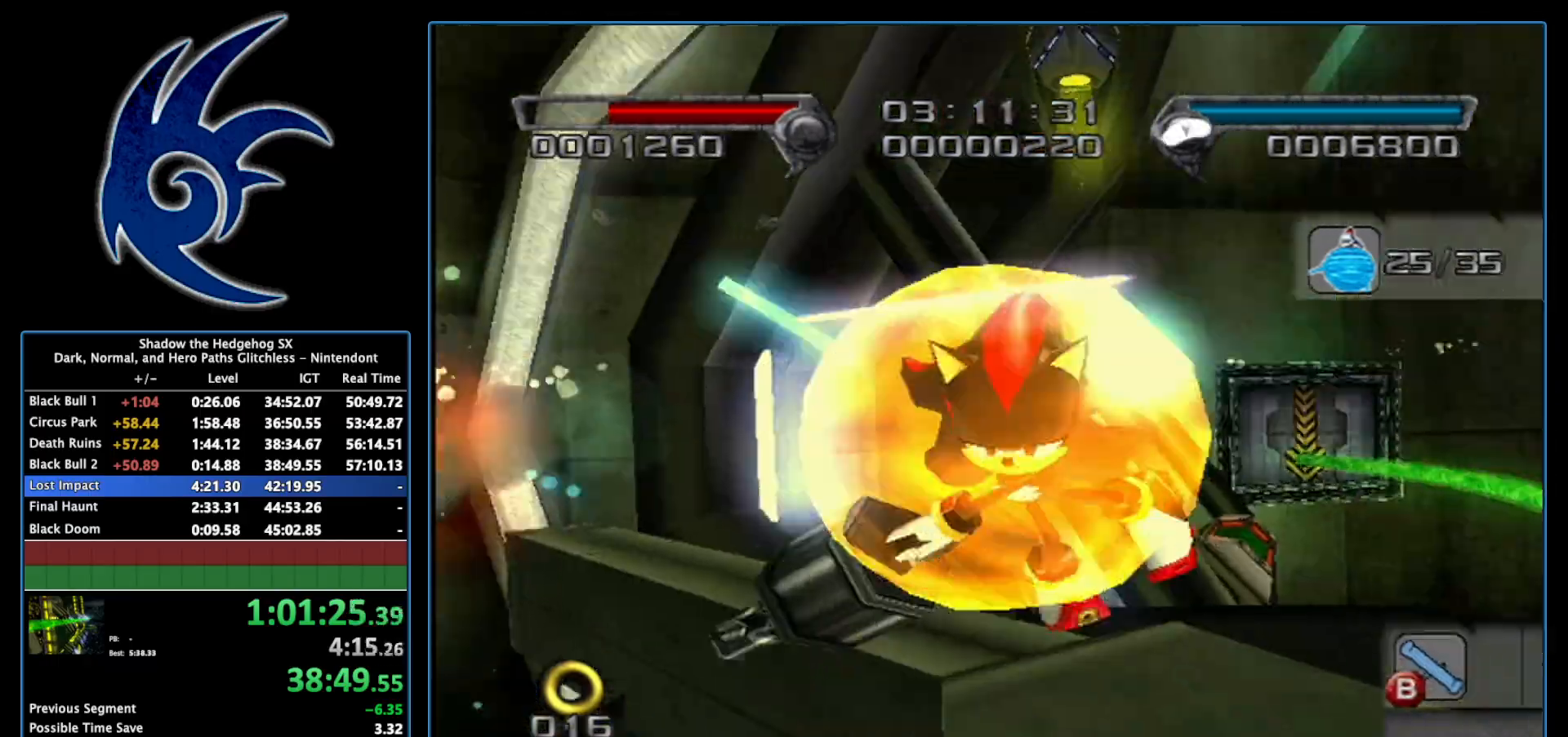
{"buttons": [], "left_stick": "center", "right_stick": "center", "events": [[117, "Y", "up"]]}
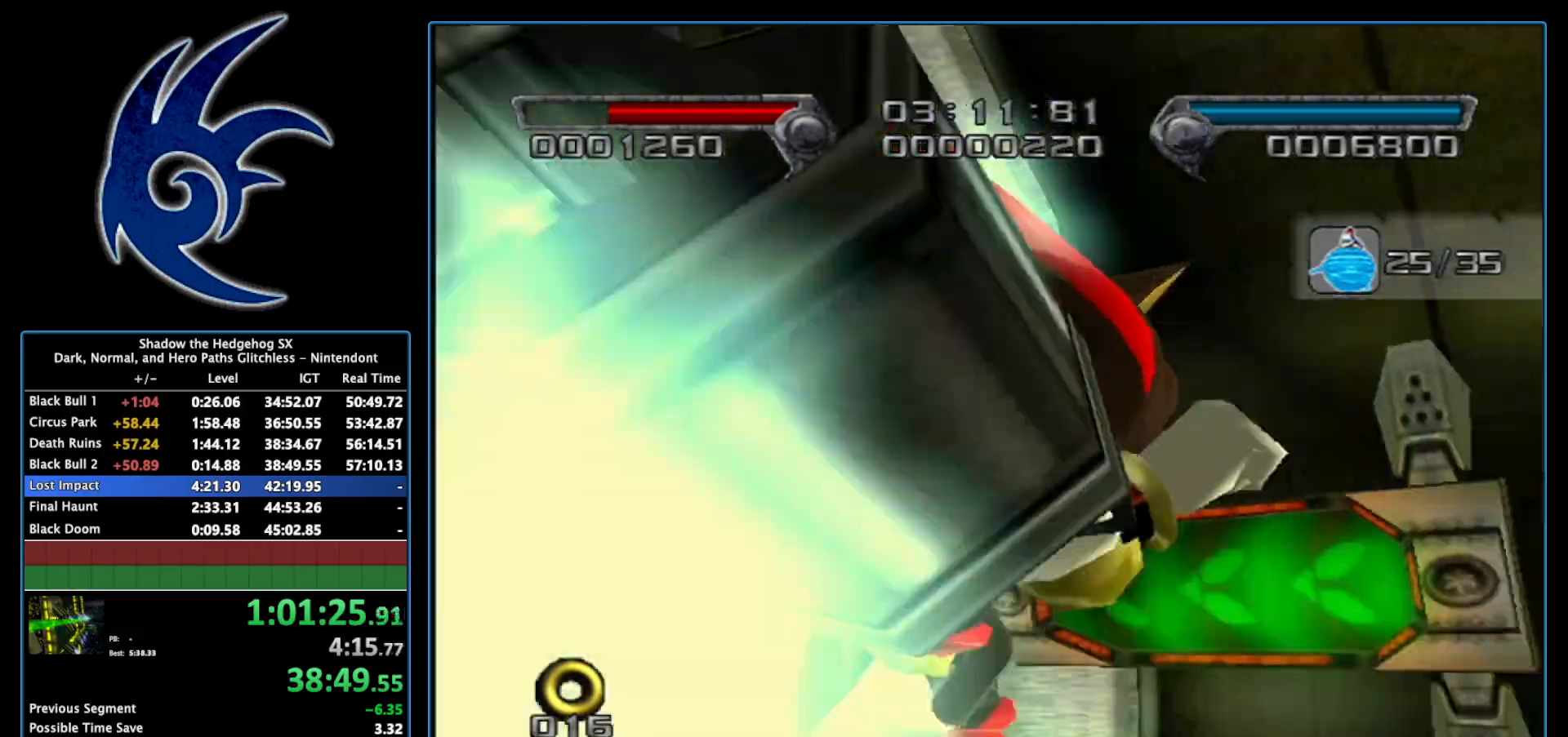
{"buttons": [], "left_stick": "up", "right_stick": "center", "events": [[233, "left_stick", "up"]]}
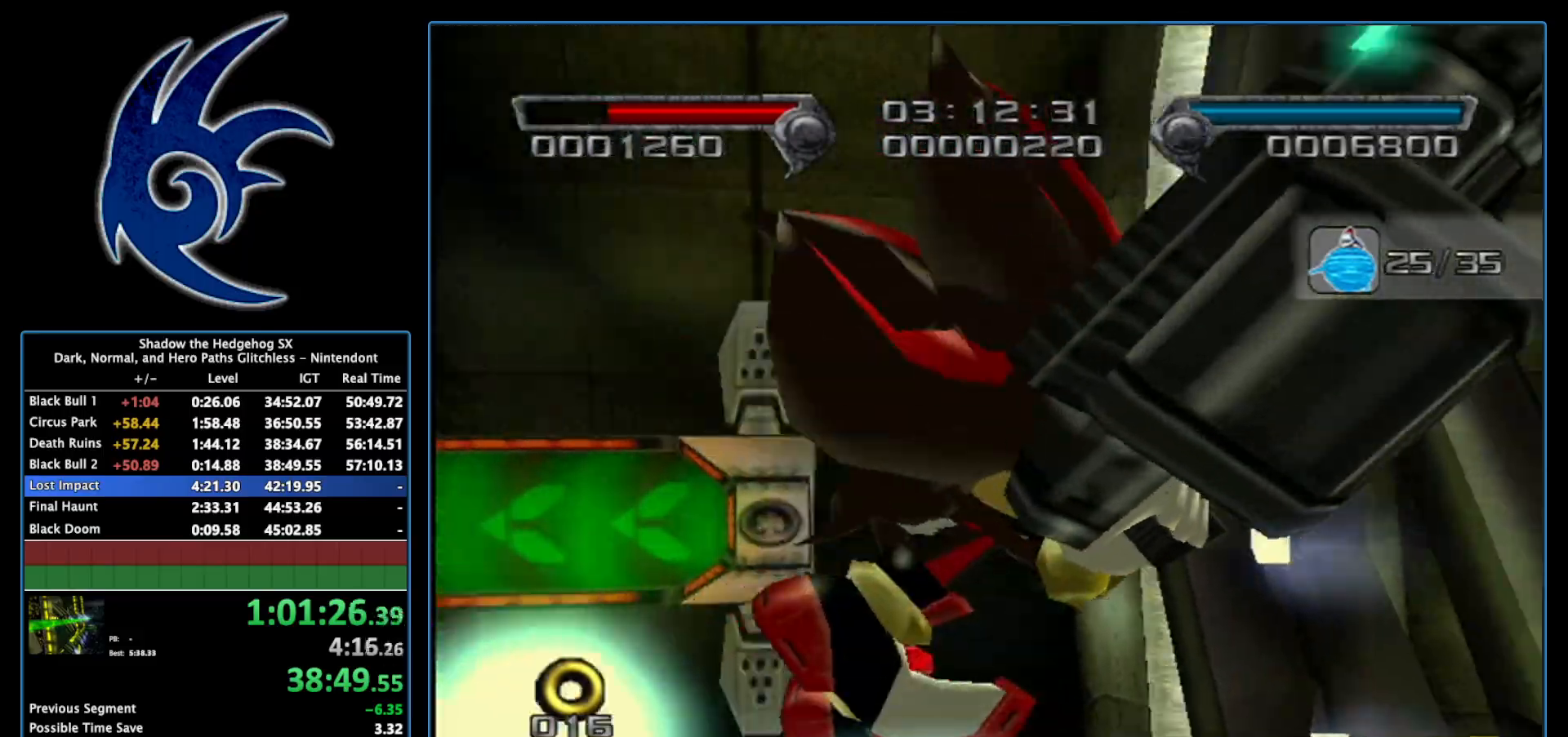
{"buttons": [], "left_stick": "up", "right_stick": "center", "events": []}
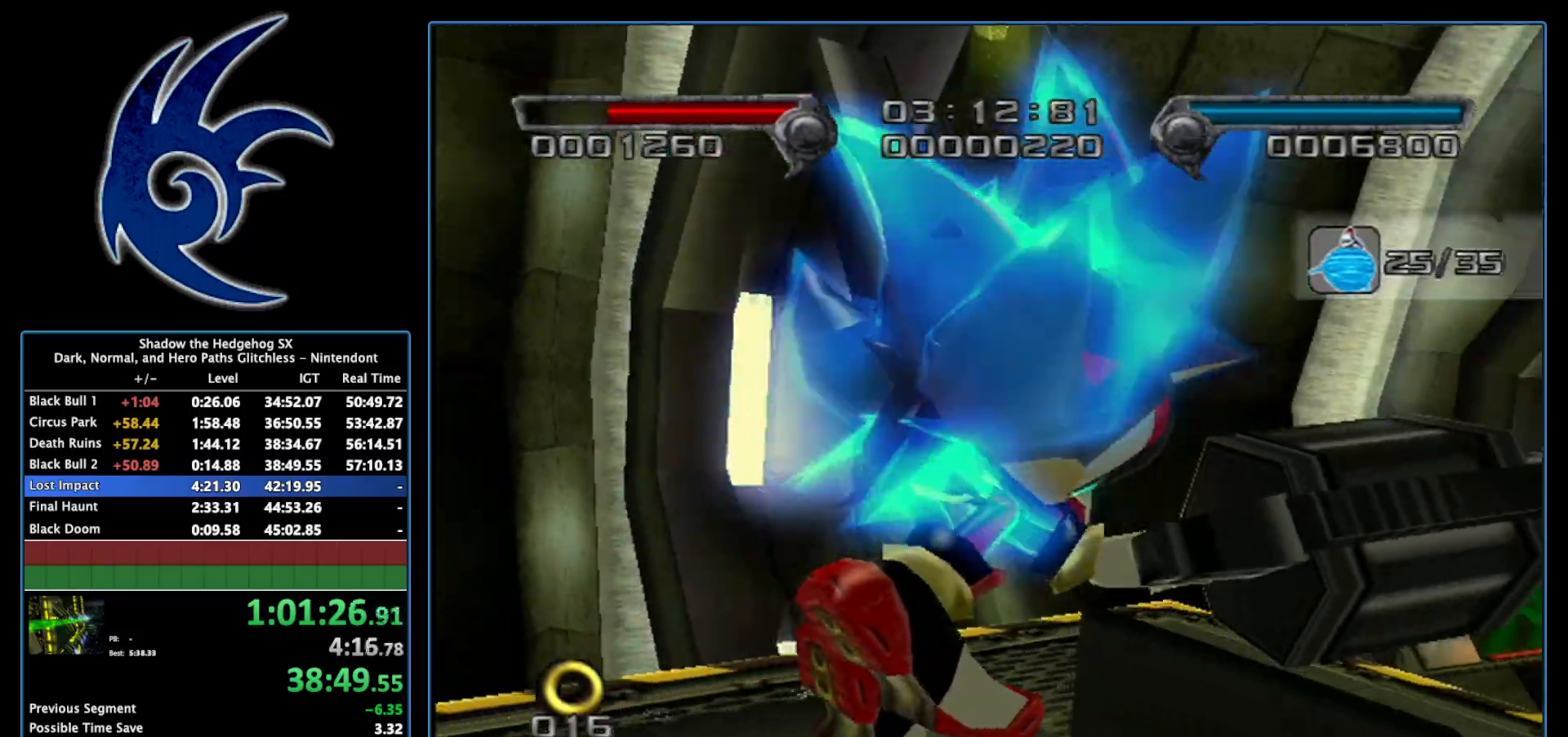
{"buttons": [], "left_stick": "center", "right_stick": "center", "events": [[17, "left_stick", "center"]]}